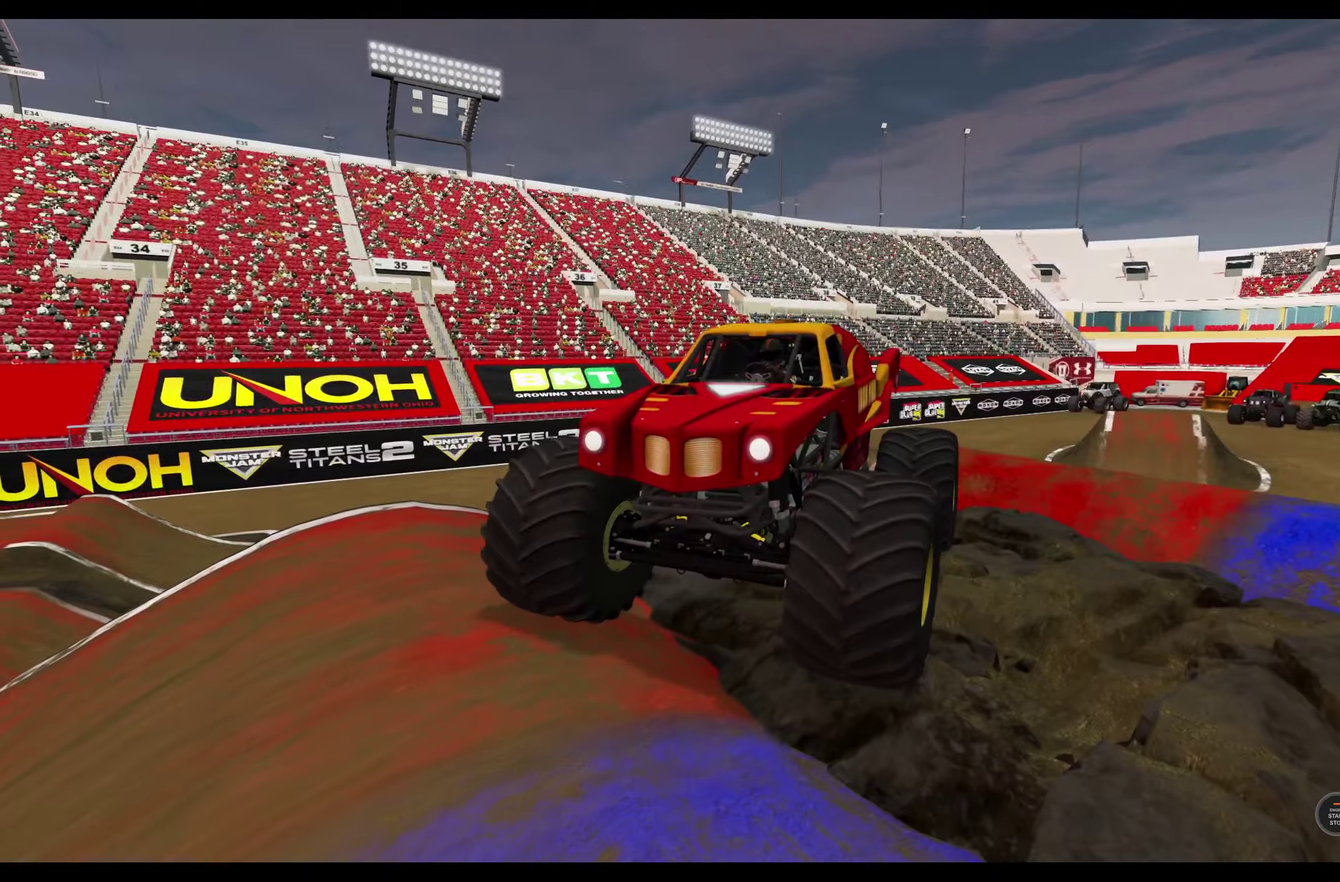
Gameplay with a controller (Xbox layout); each line is a JSON object with the inputs held at the frame after it (dt_ms = milliseconds from this image to that frame). "events" lists button and stick changes between this image and that frame as [ms after this image, input, new state], when the widget could be followed in between.
{"dt_ms": 300, "buttons": ["L2"], "left_stick": "center", "right_stick": "center", "events": []}
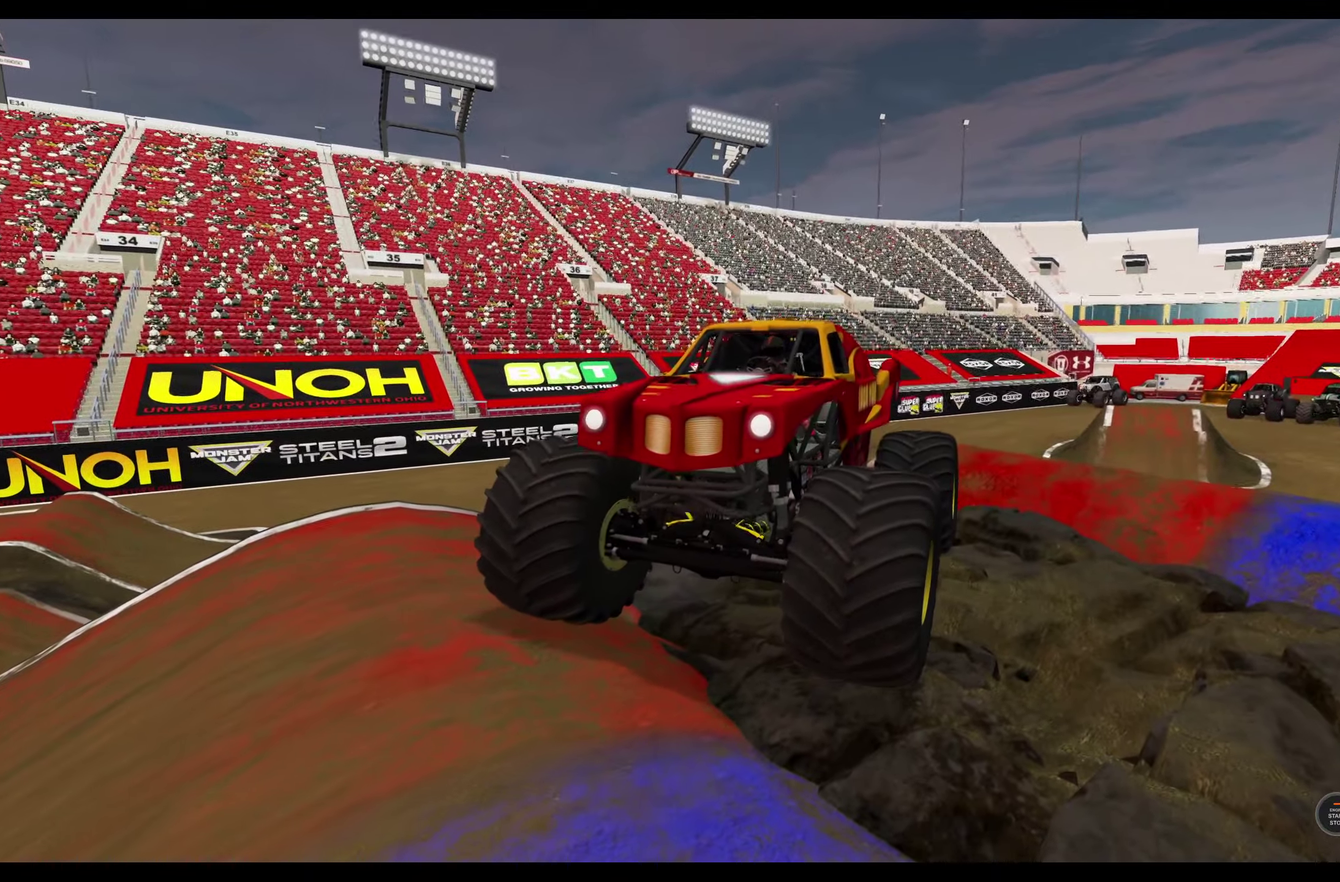
{"dt_ms": 900, "buttons": ["L2"], "left_stick": "center", "right_stick": "center", "events": []}
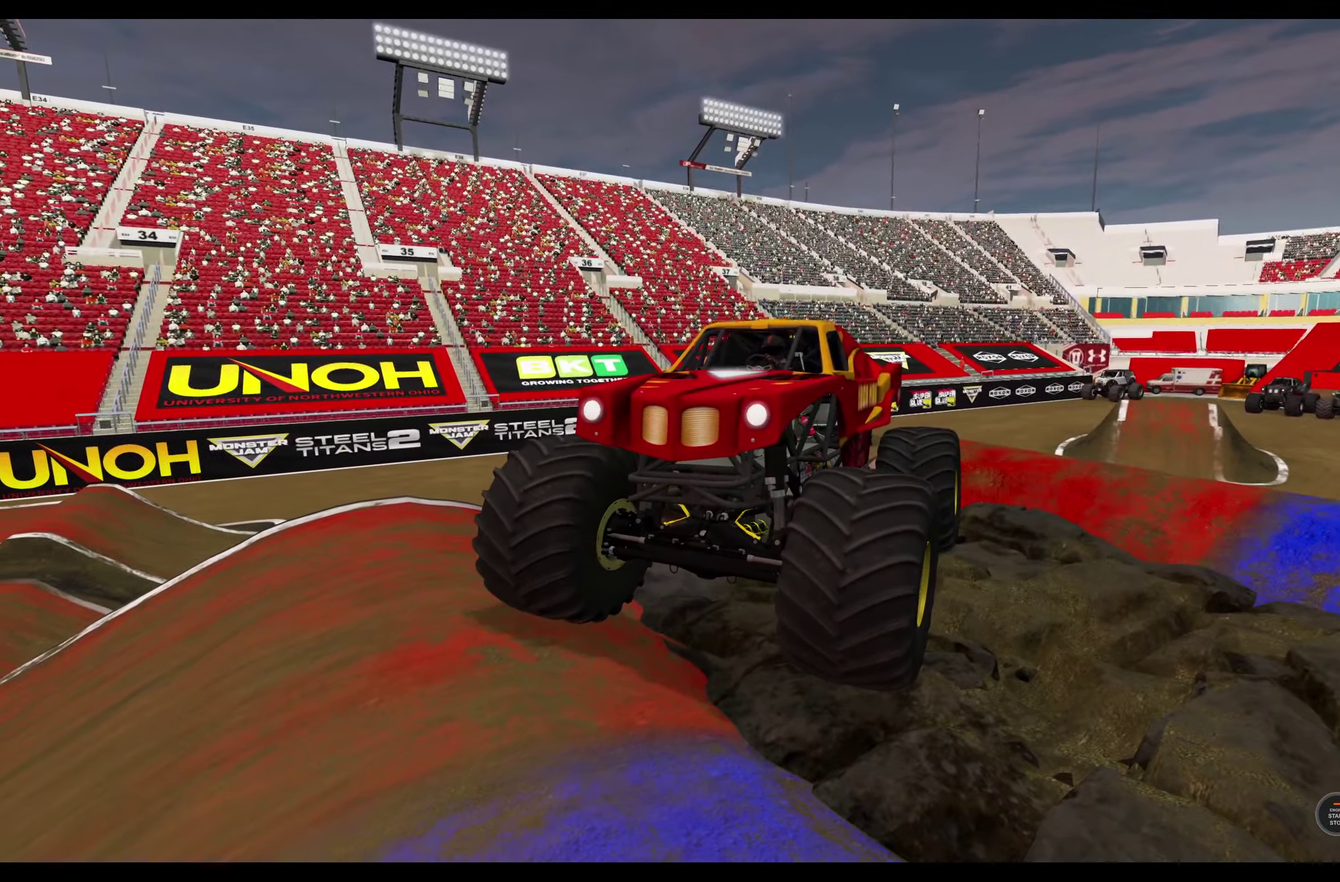
{"dt_ms": 300, "buttons": ["L2"], "left_stick": "center", "right_stick": "center", "events": []}
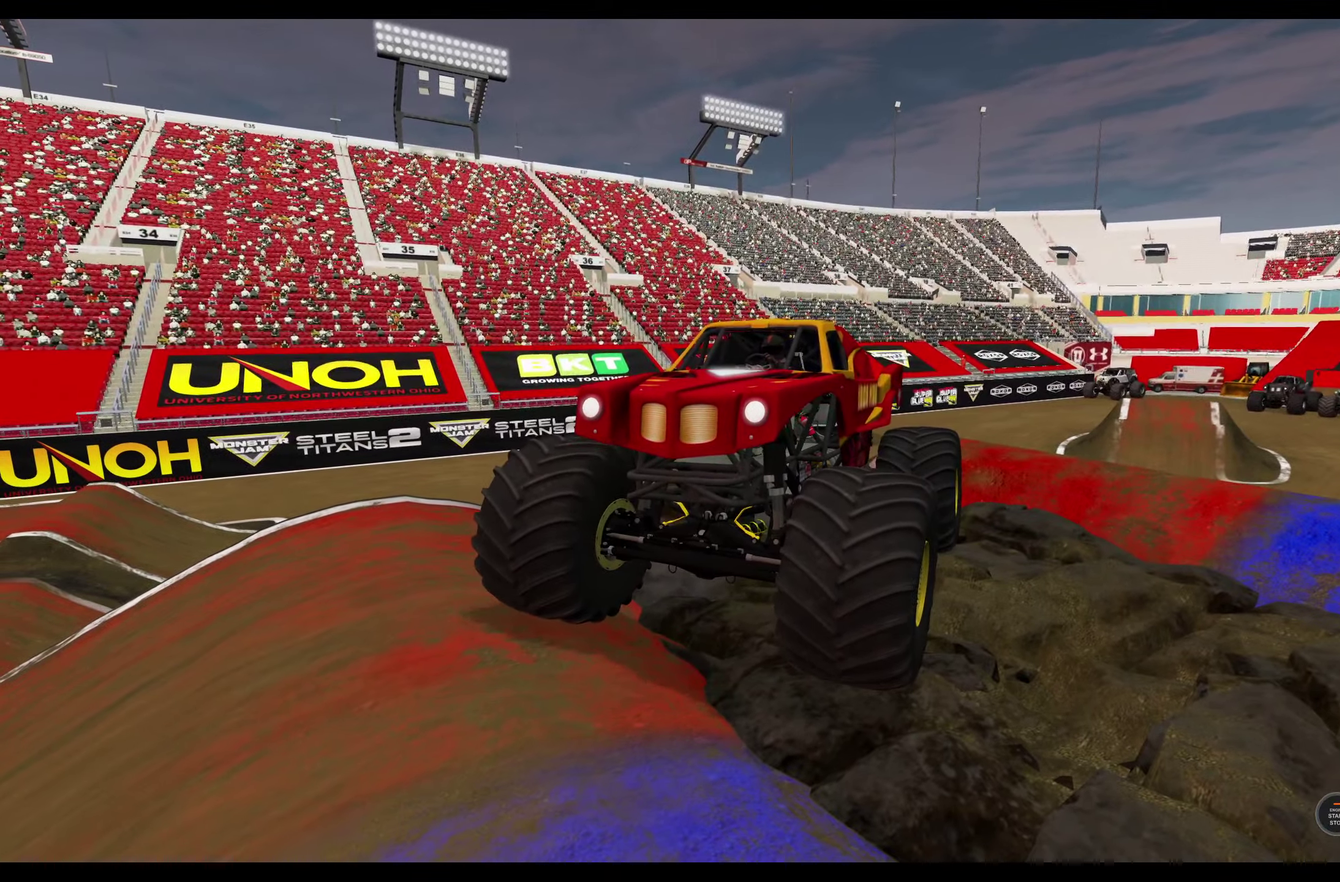
{"dt_ms": 500, "buttons": ["L2"], "left_stick": "center", "right_stick": "center", "events": []}
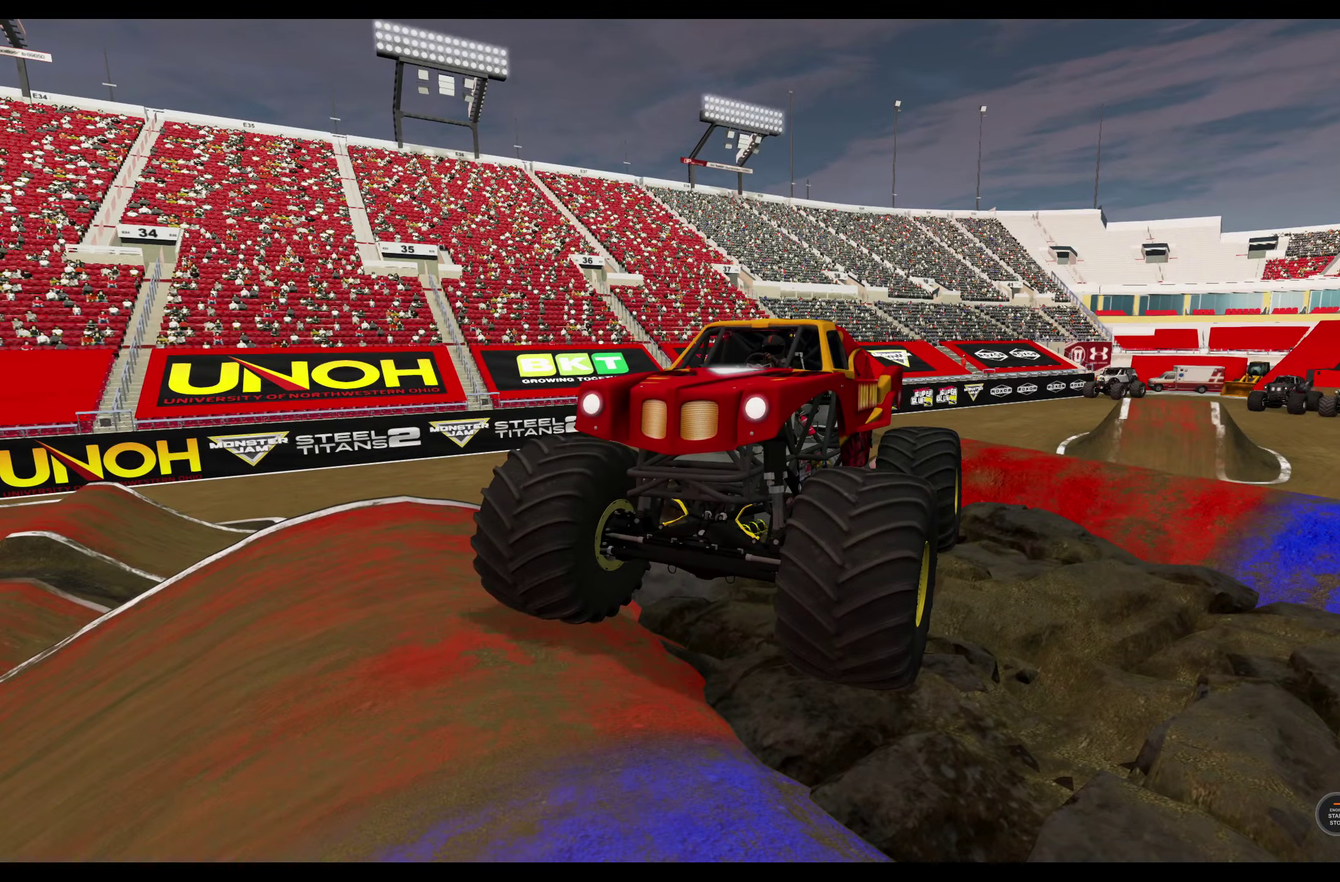
{"dt_ms": 500, "buttons": ["L2"], "left_stick": "center", "right_stick": "center", "events": []}
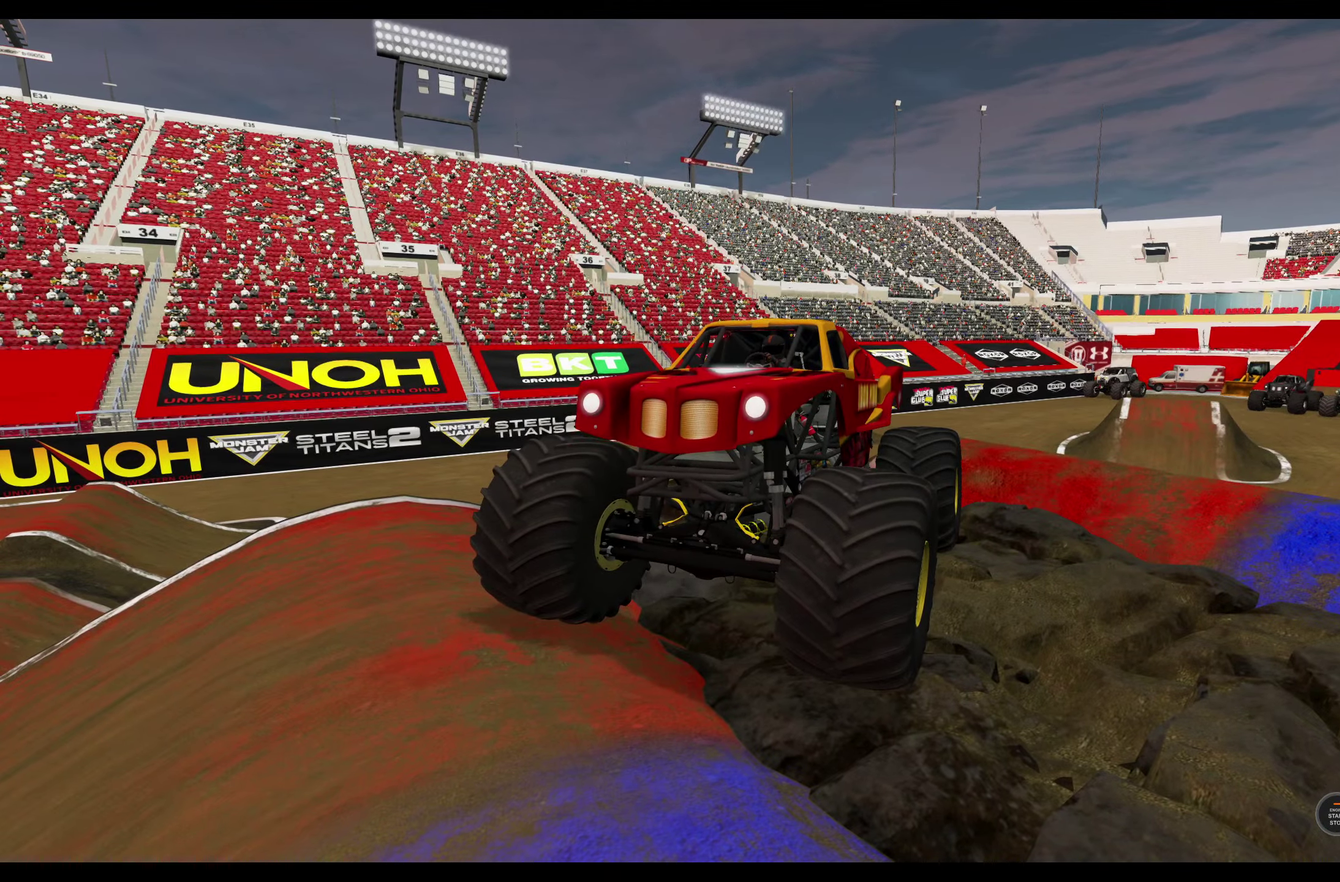
{"dt_ms": 400, "buttons": [], "left_stick": "center", "right_stick": "center", "events": [[100, "L2", "up"]]}
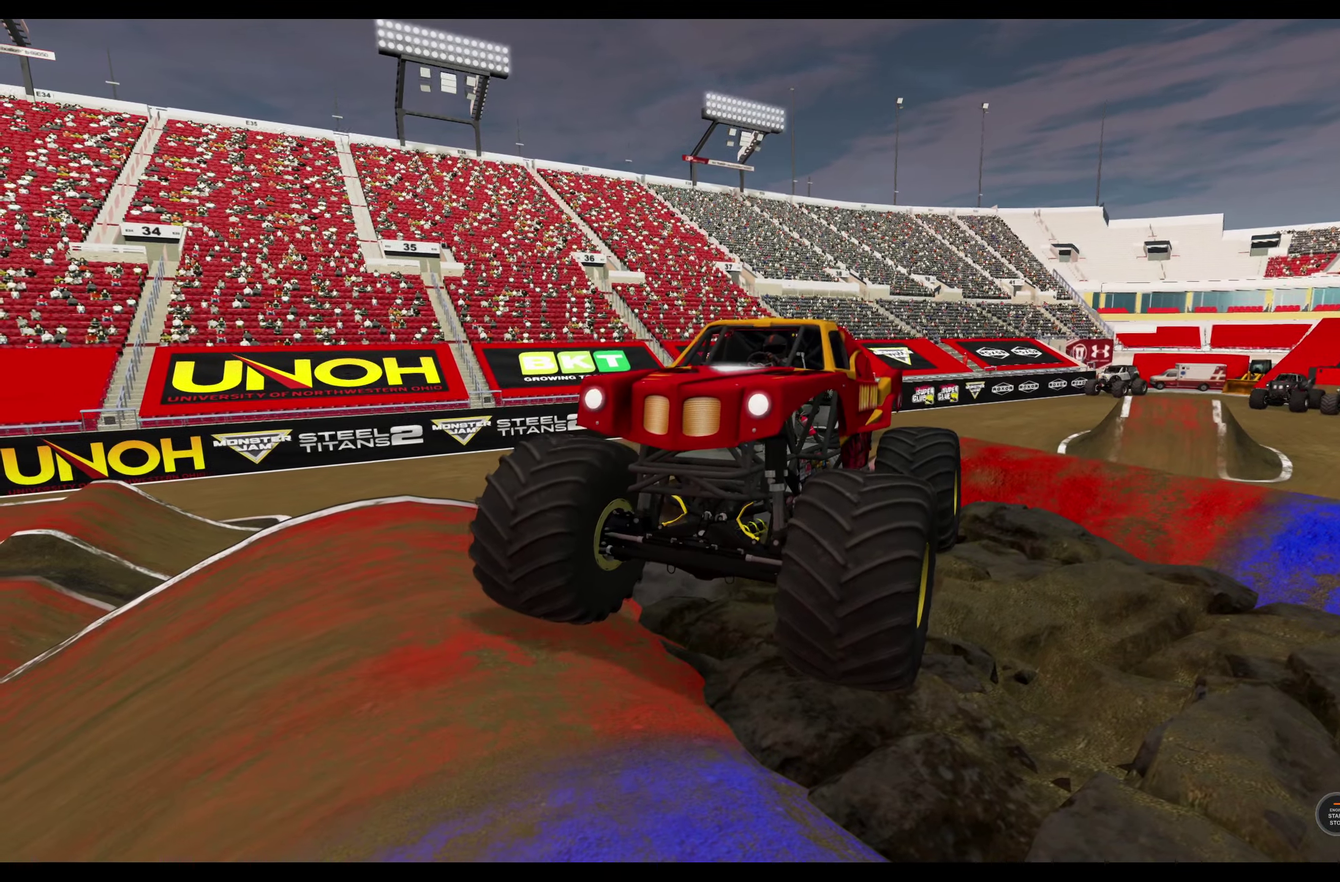
{"dt_ms": 600, "buttons": ["L2"], "left_stick": "center", "right_stick": "center", "events": [[183, "DPAD_DOWN", "down"], [250, "L2", "down"], [266, "DPAD_DOWN", "up"]]}
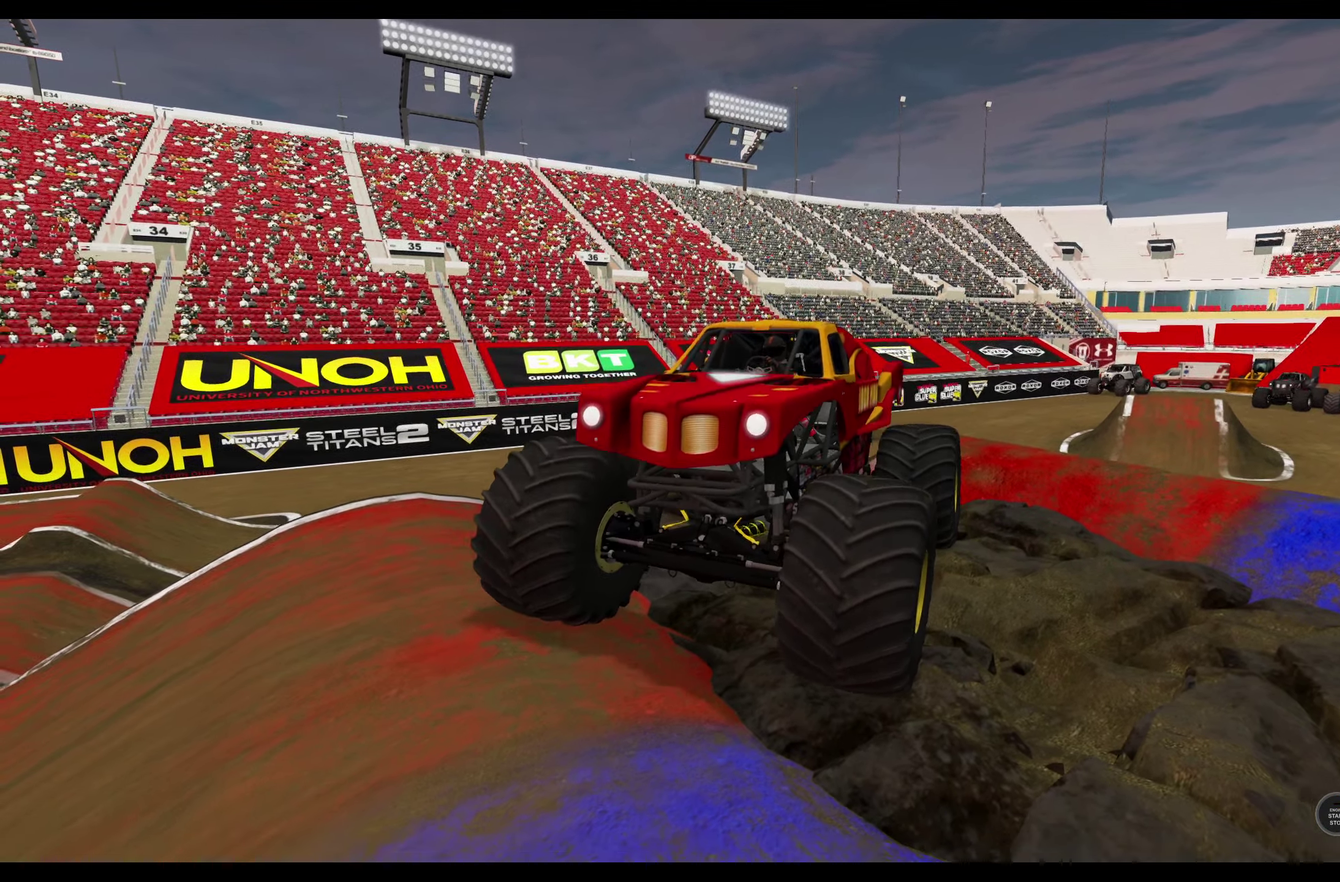
{"dt_ms": 500, "buttons": ["L2"], "left_stick": "center", "right_stick": "center", "events": []}
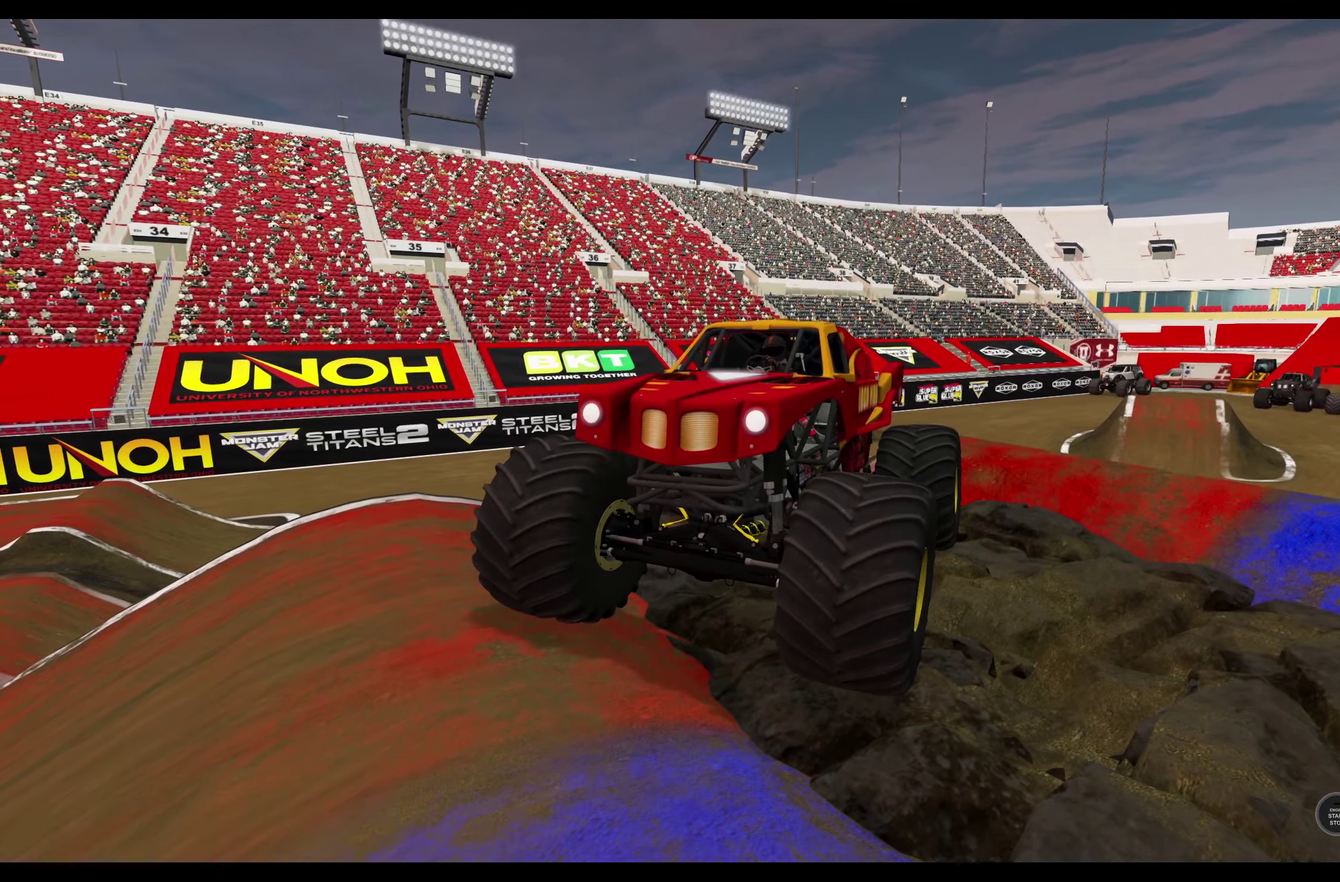
{"dt_ms": 500, "buttons": ["L2"], "left_stick": "center", "right_stick": "center", "events": []}
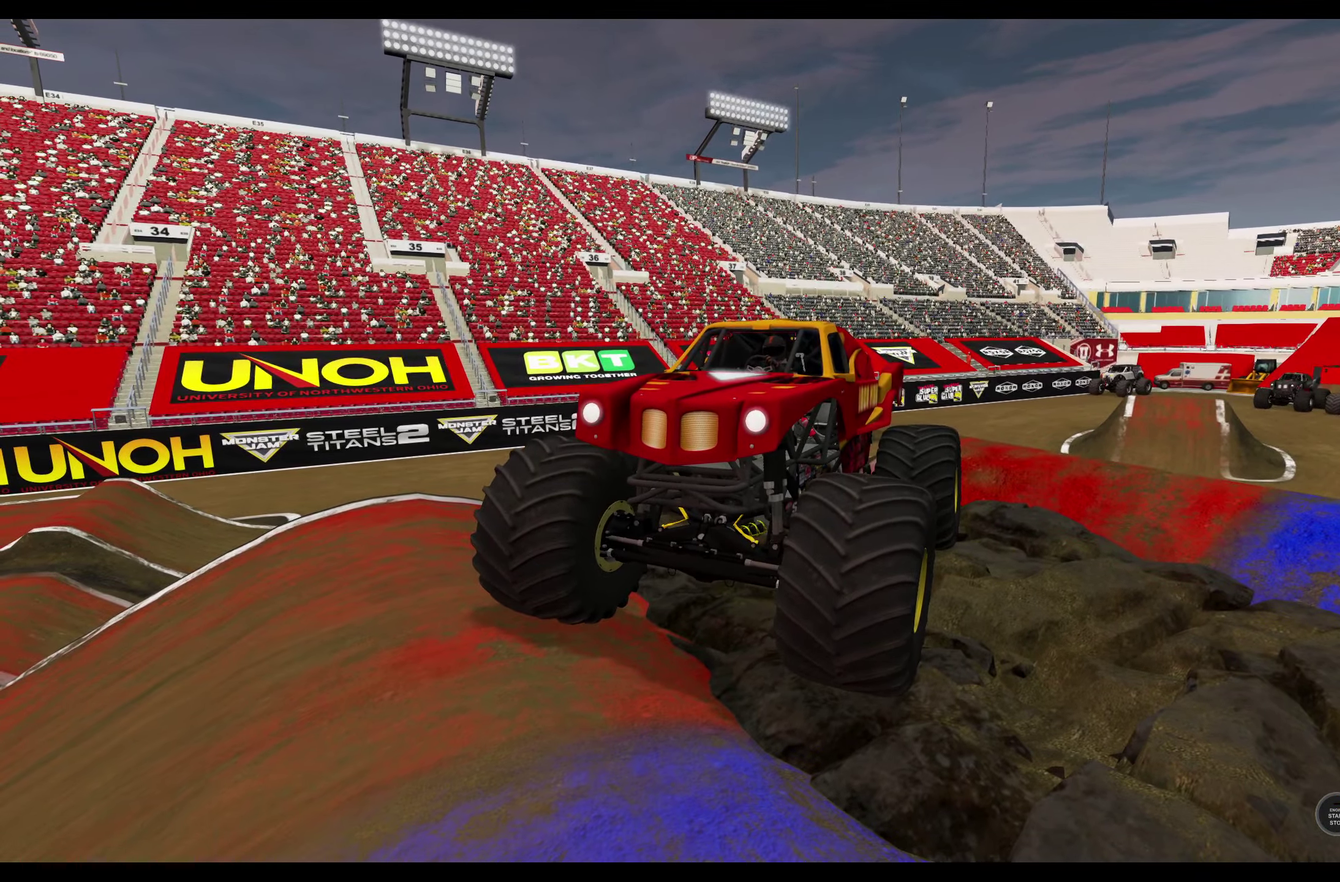
{"dt_ms": 500, "buttons": ["L2"], "left_stick": "center", "right_stick": "center", "events": []}
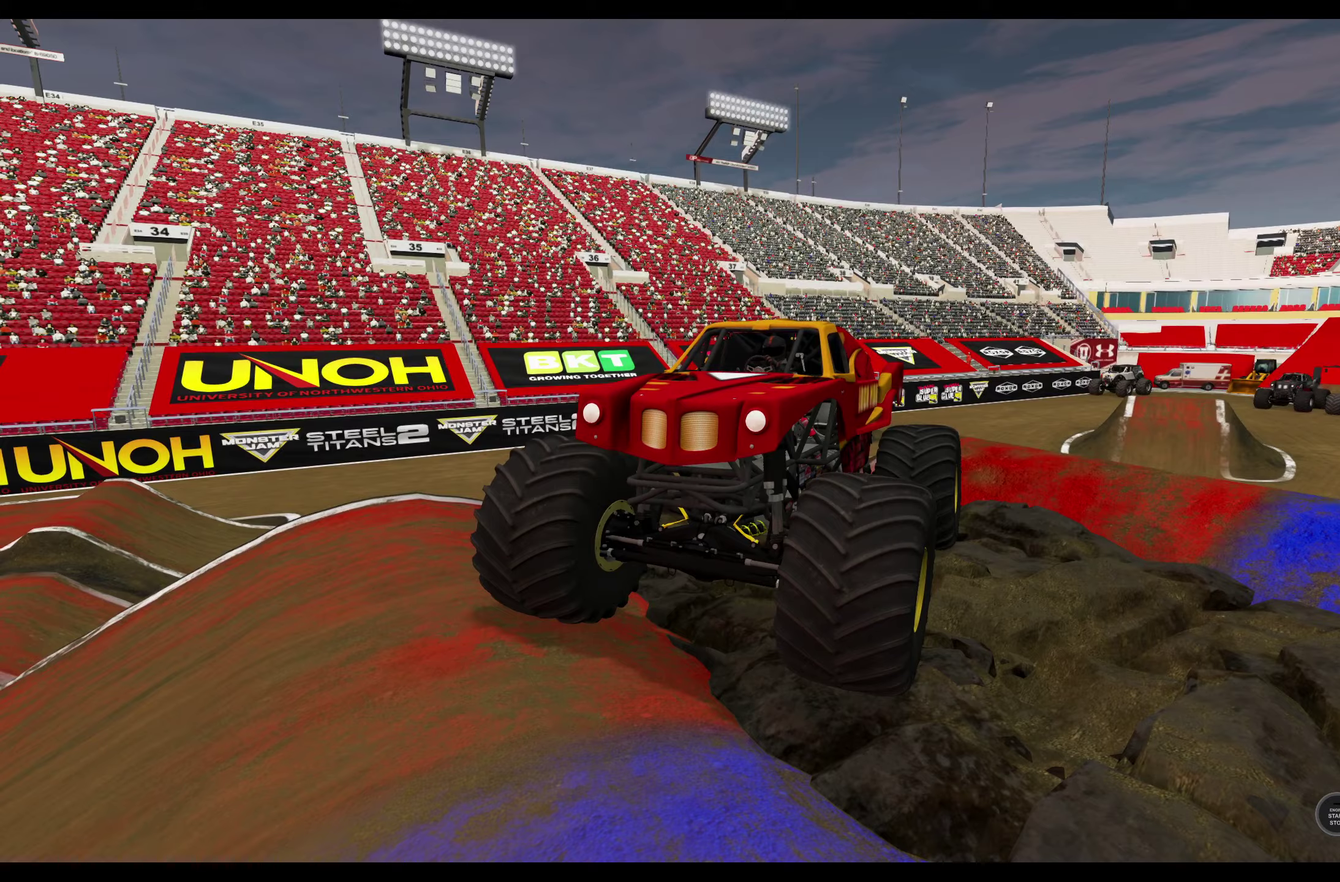
{"dt_ms": 500, "buttons": ["L2"], "left_stick": "center", "right_stick": "center", "events": []}
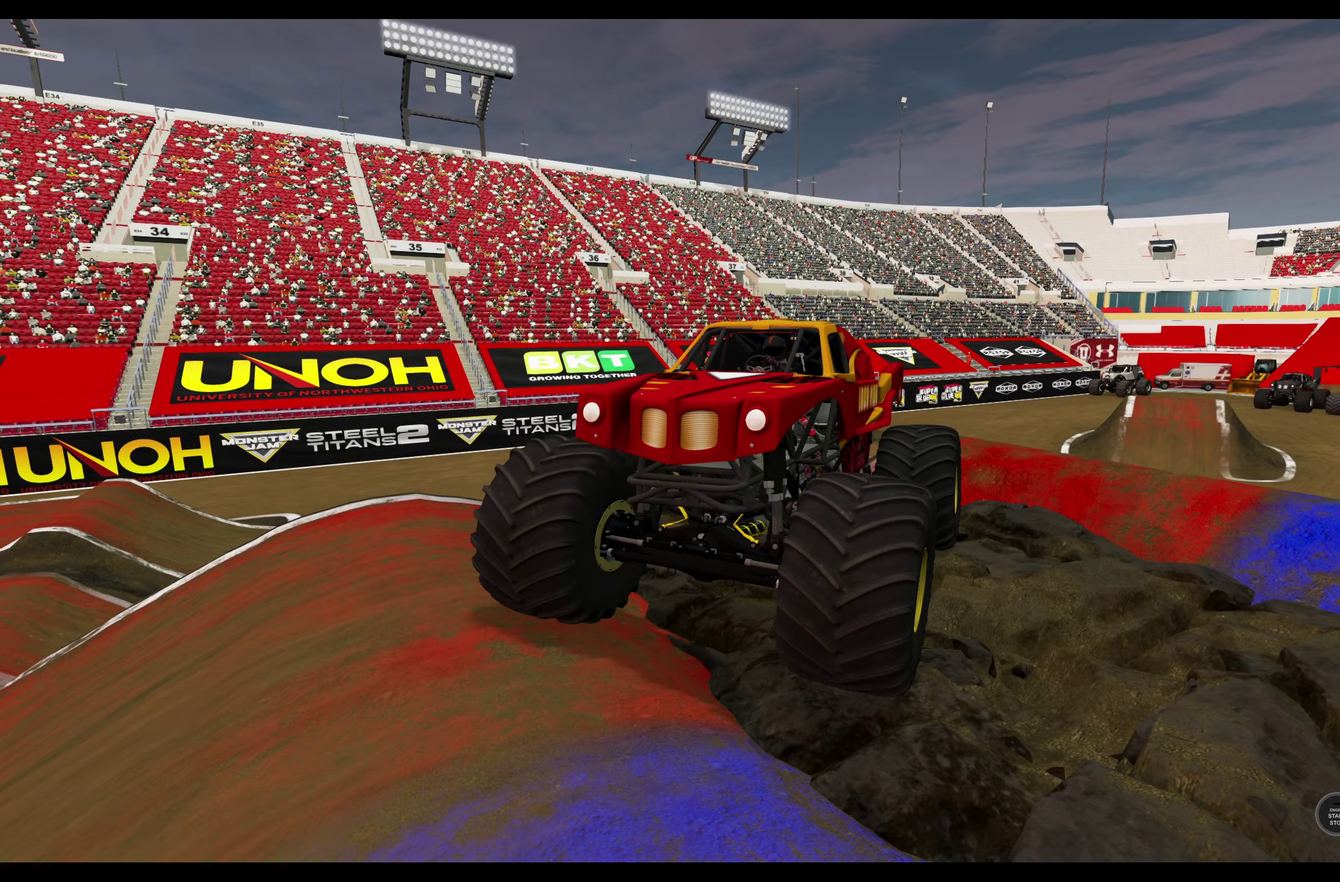
{"dt_ms": 500, "buttons": ["L2"], "left_stick": "center", "right_stick": "center", "events": []}
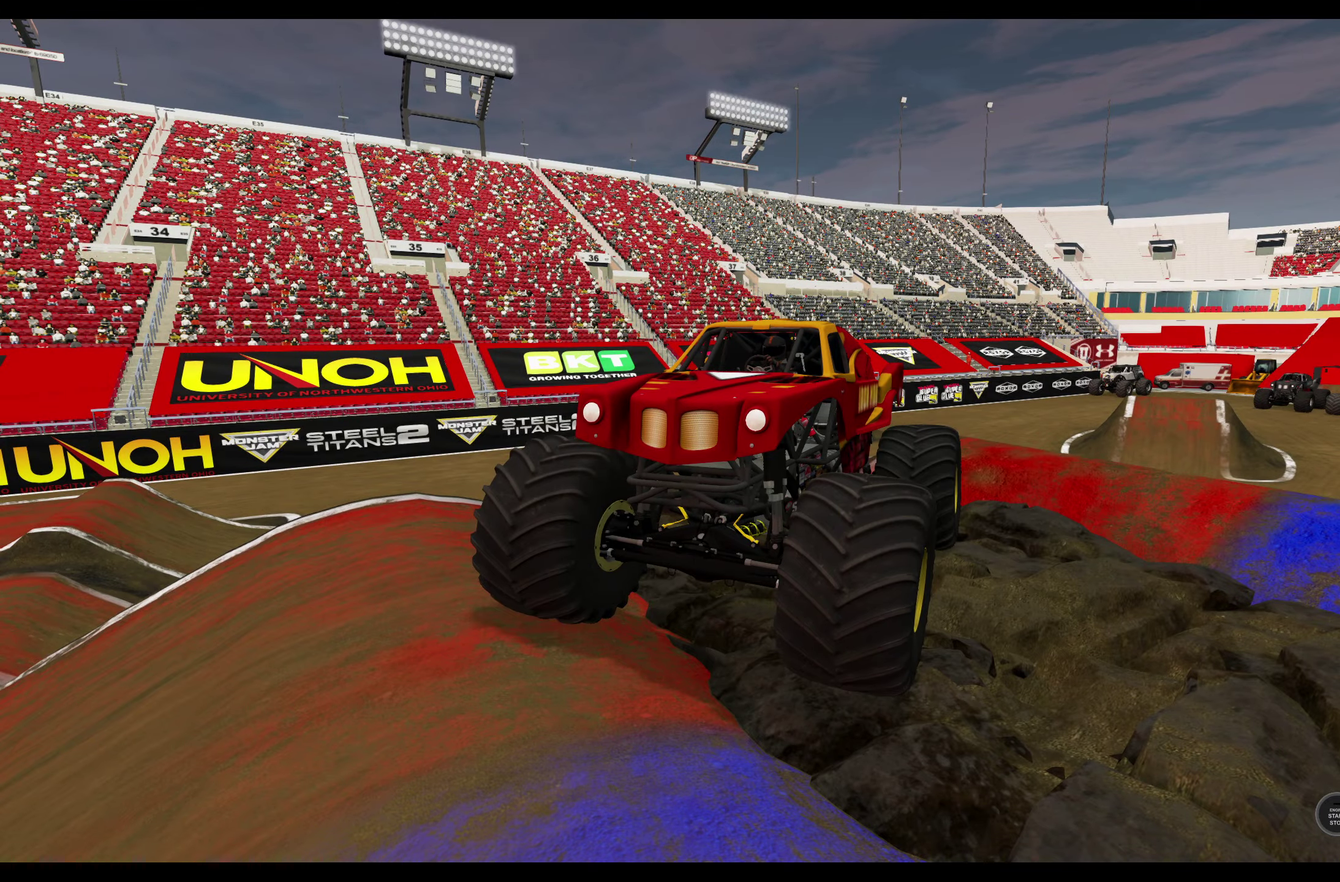
{"dt_ms": 500, "buttons": ["L2"], "left_stick": "center", "right_stick": "center", "events": []}
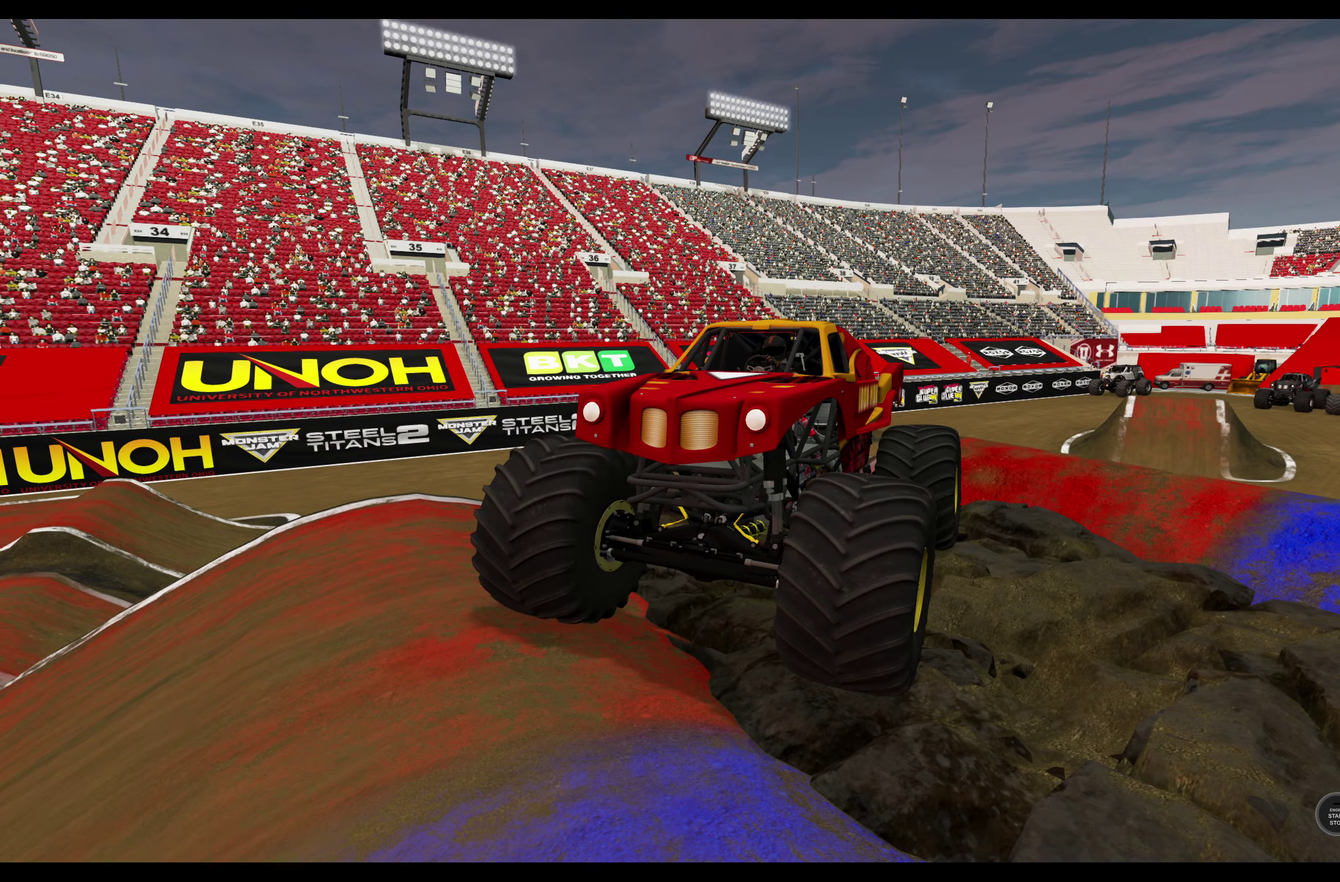
{"dt_ms": 500, "buttons": ["L2"], "left_stick": "center", "right_stick": "center", "events": []}
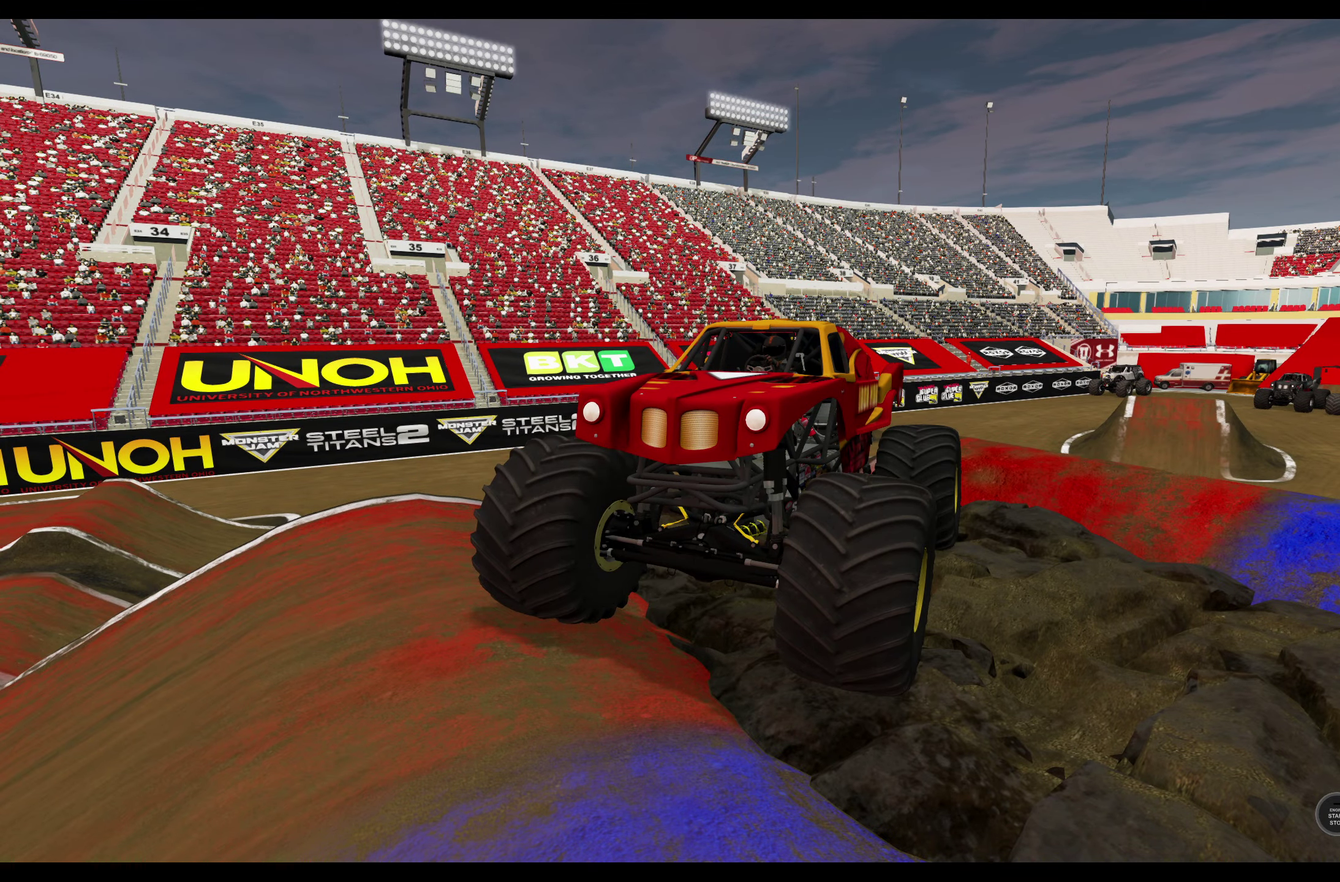
{"dt_ms": 600, "buttons": ["L2"], "left_stick": "center", "right_stick": "down", "events": [[467, "right_stick", "down"]]}
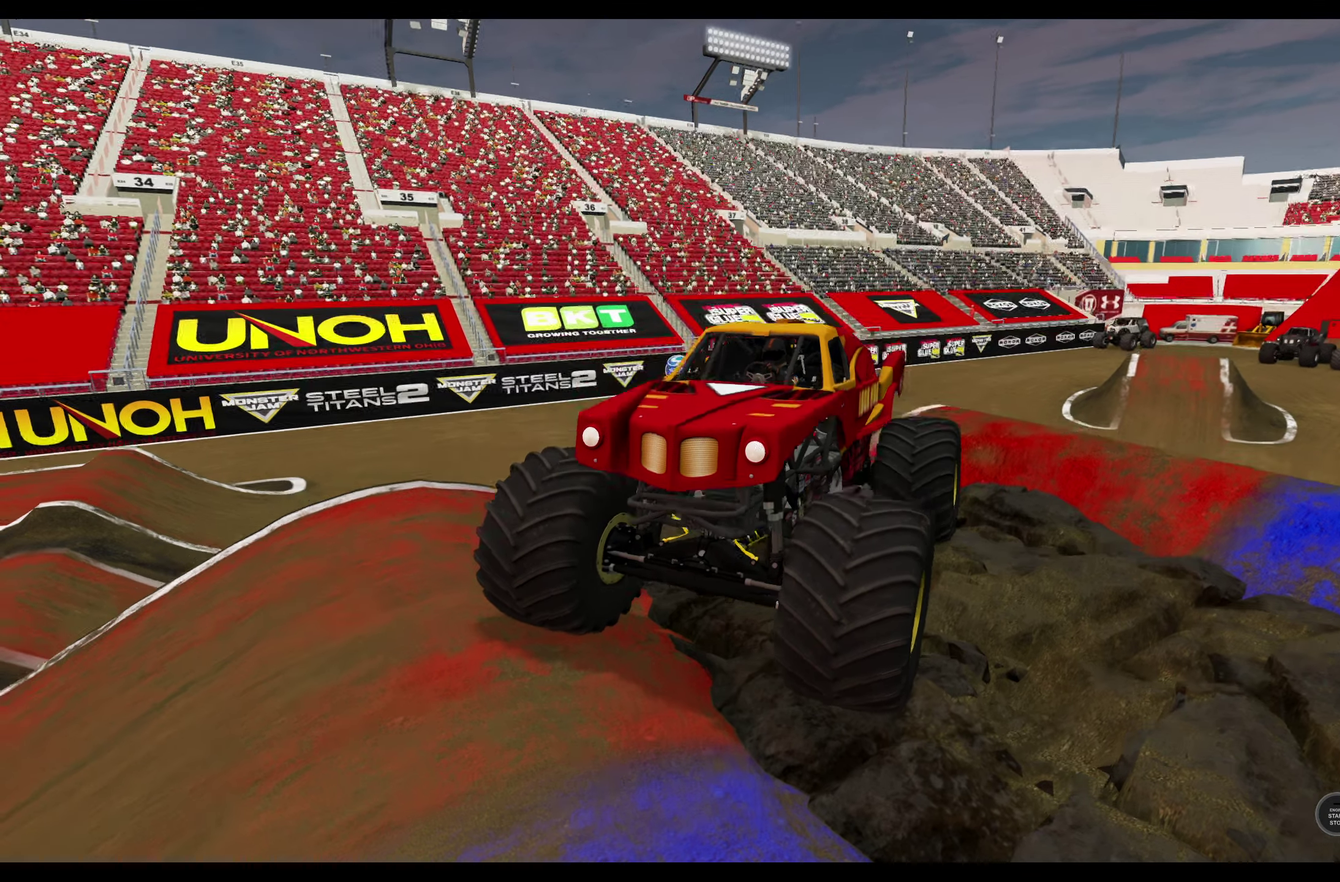
{"dt_ms": 400, "buttons": ["L2"], "left_stick": "center", "right_stick": "center", "events": [[133, "right_stick", "center"]]}
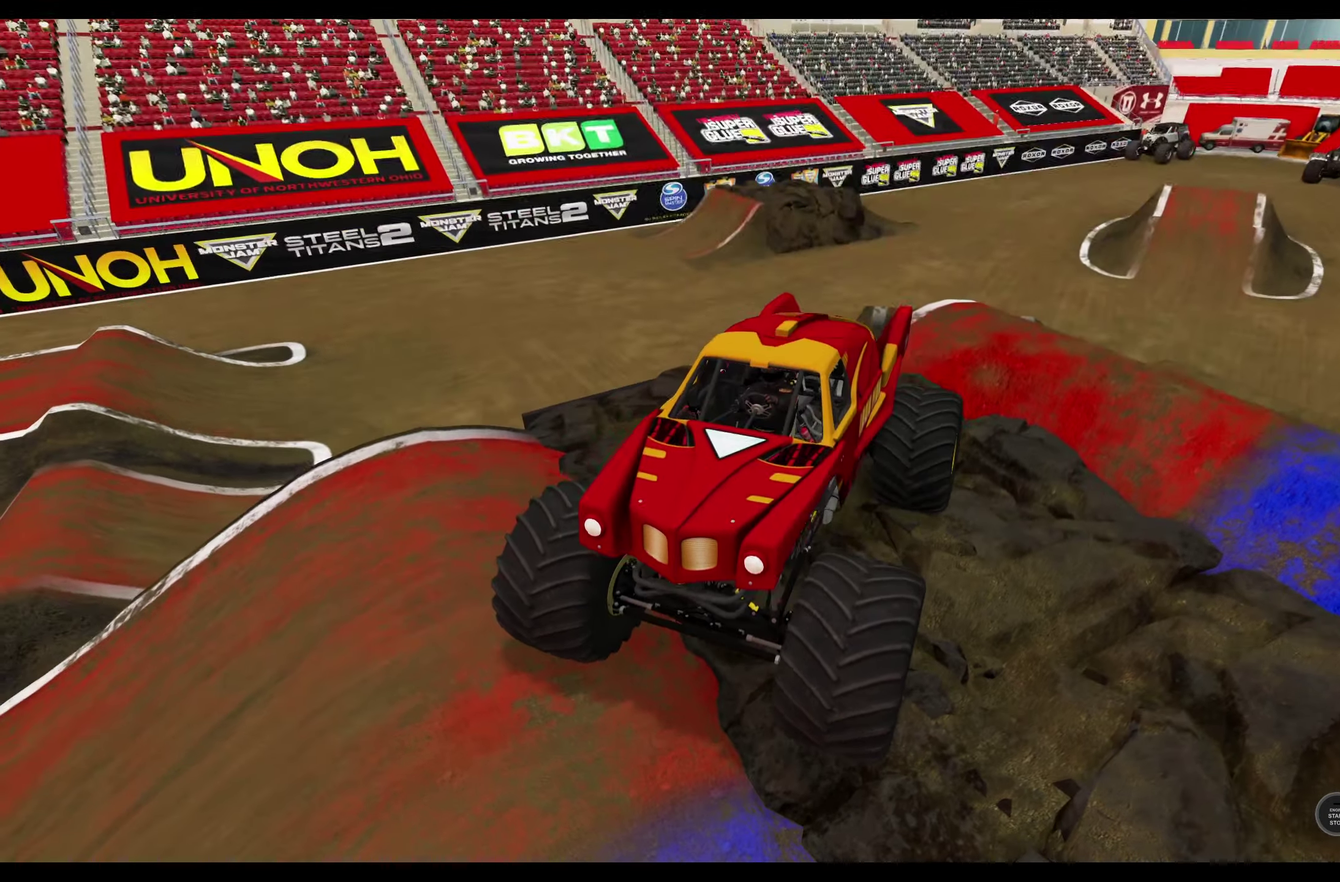
{"dt_ms": 400, "buttons": ["L2"], "left_stick": "center", "right_stick": "center", "events": [[50, "right_stick", "up"], [350, "right_stick", "center"]]}
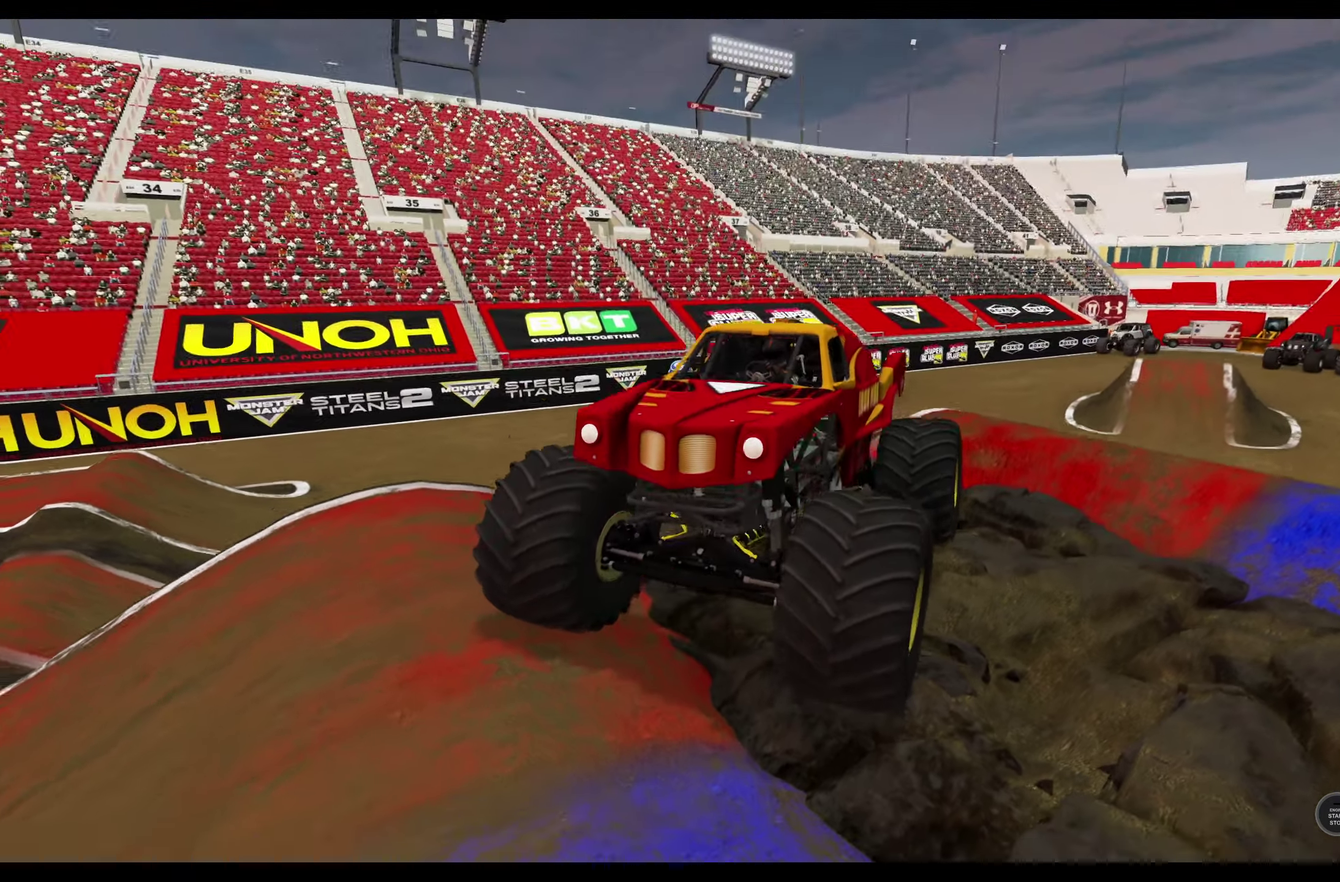
{"dt_ms": 800, "buttons": ["L2"], "left_stick": "center", "right_stick": "down-left", "events": [[67, "Y", "down"], [217, "Y", "up"], [700, "right_stick", "down-left"]]}
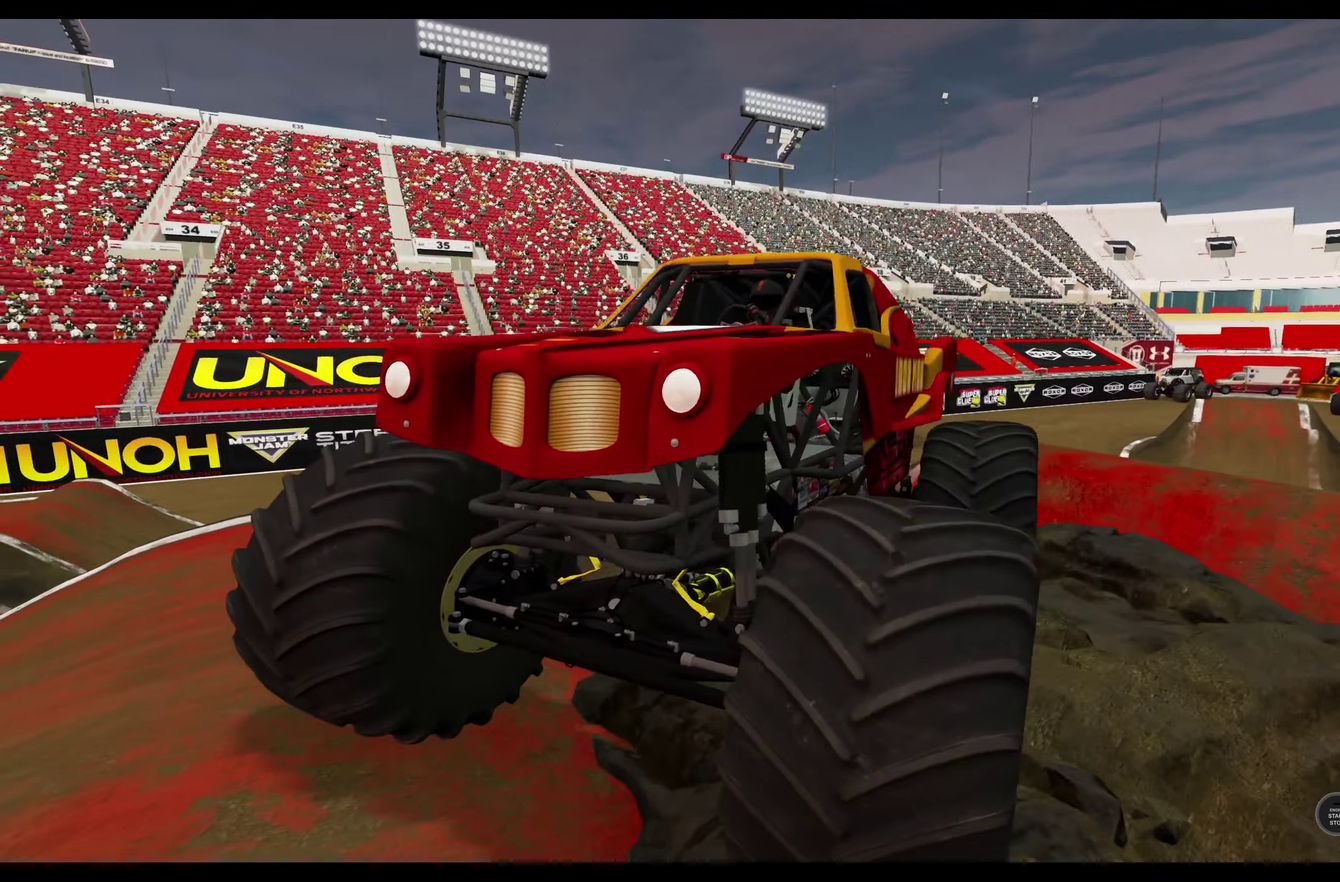
{"dt_ms": 300, "buttons": ["L2"], "left_stick": "center", "right_stick": "left", "events": [[267, "right_stick", "left"]]}
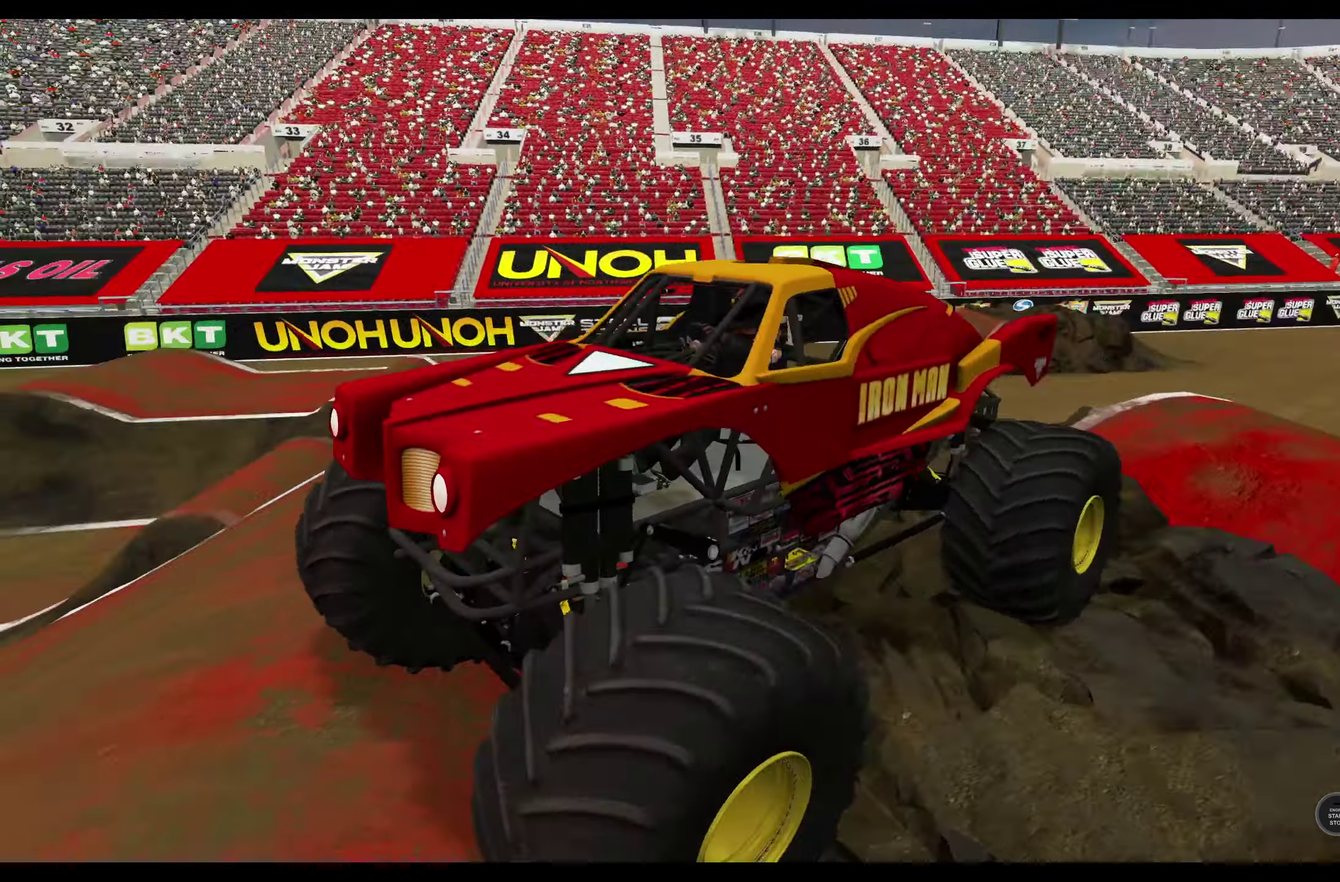
{"dt_ms": 500, "buttons": ["L2"], "left_stick": "center", "right_stick": "center", "events": [[167, "right_stick", "center"]]}
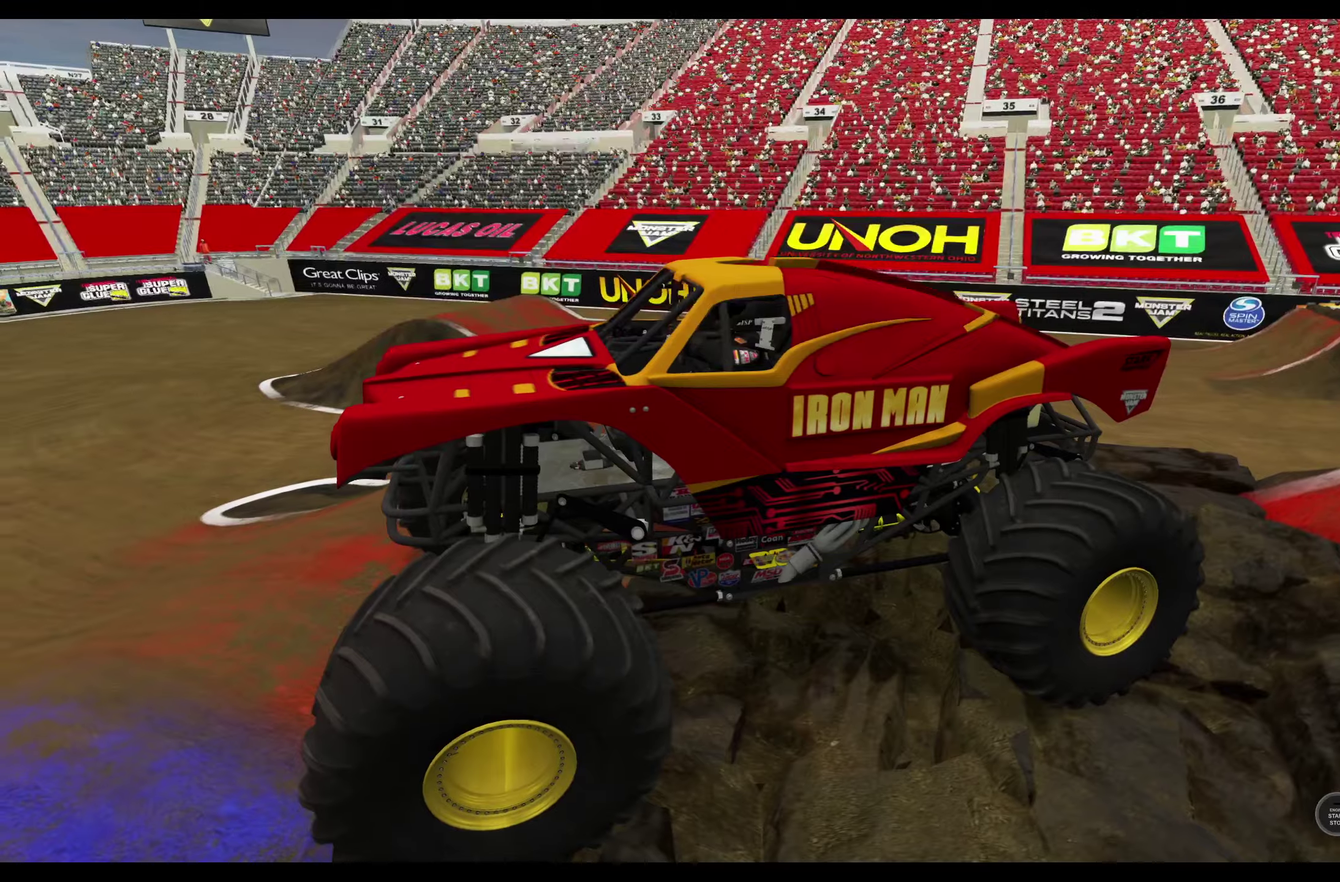
{"dt_ms": 500, "buttons": ["L2"], "left_stick": "center", "right_stick": "right", "events": [[134, "right_stick", "right"]]}
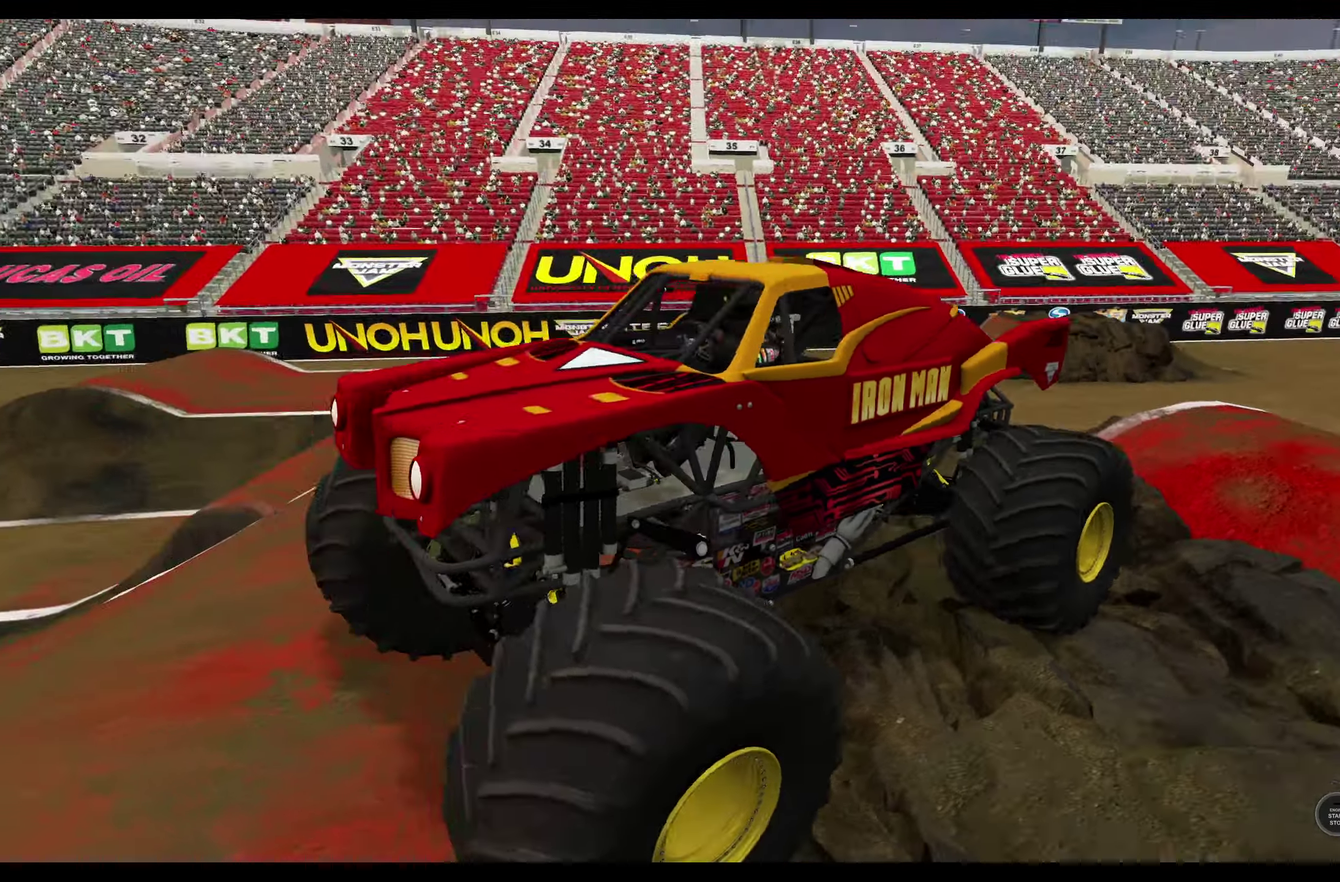
{"dt_ms": 300, "buttons": ["L2"], "left_stick": "center", "right_stick": "right", "events": [[84, "right_stick", "up-right"], [300, "right_stick", "right"]]}
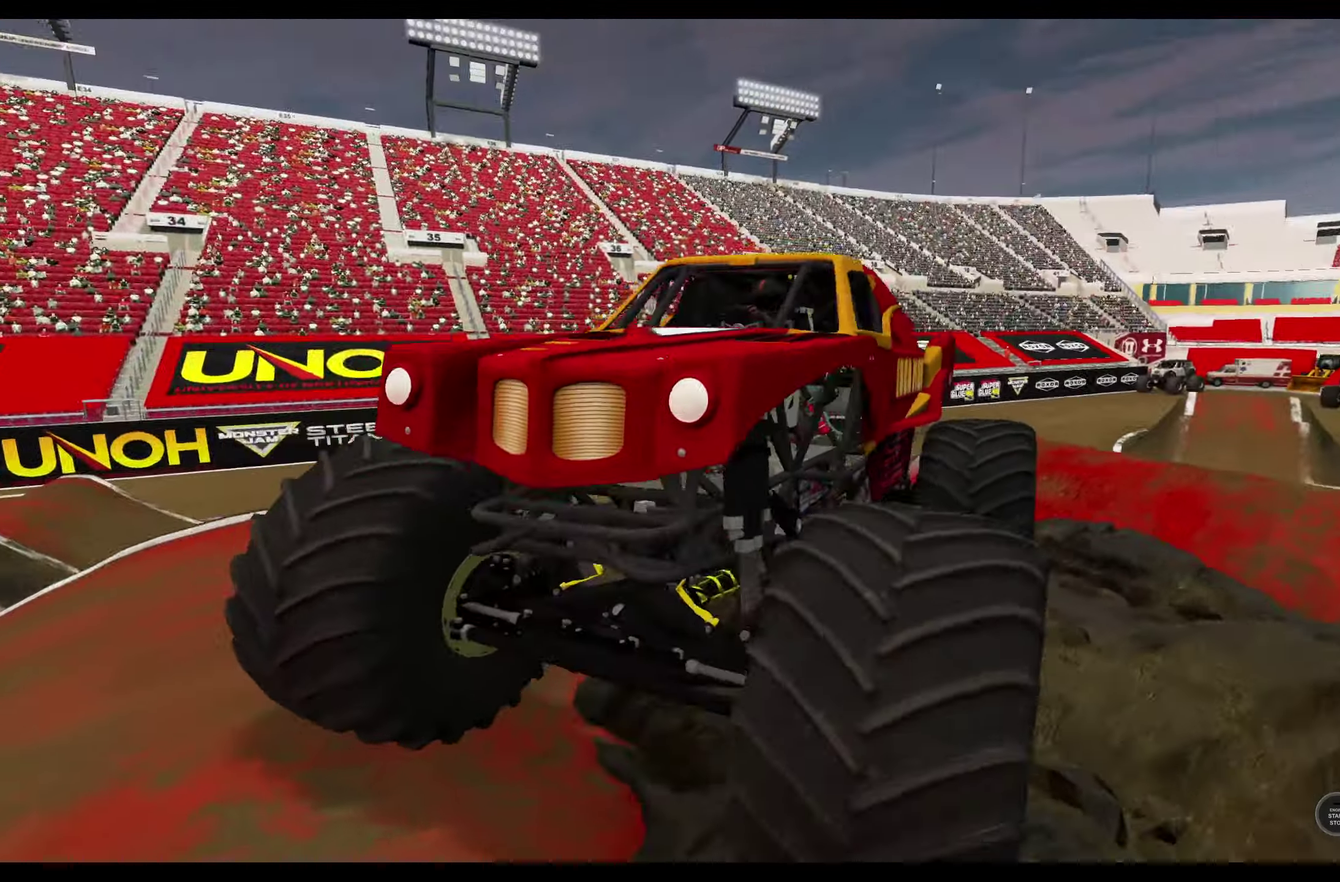
{"dt_ms": 700, "buttons": ["L2"], "left_stick": "center", "right_stick": "center", "events": [[267, "right_stick", "center"]]}
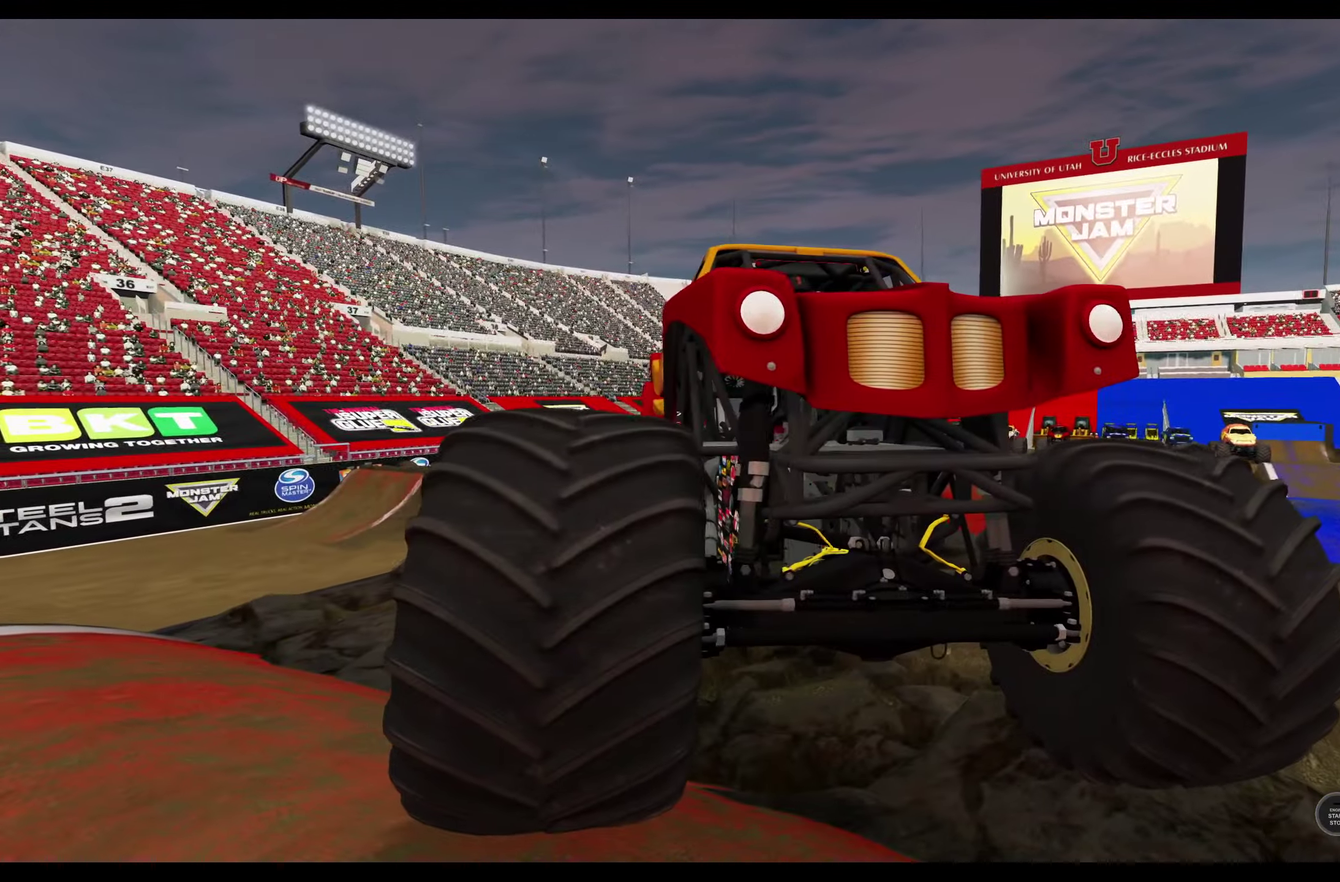
{"dt_ms": 500, "buttons": ["L2"], "left_stick": "center", "right_stick": "center", "events": [[84, "DPAD_DOWN", "down"], [200, "DPAD_DOWN", "up"]]}
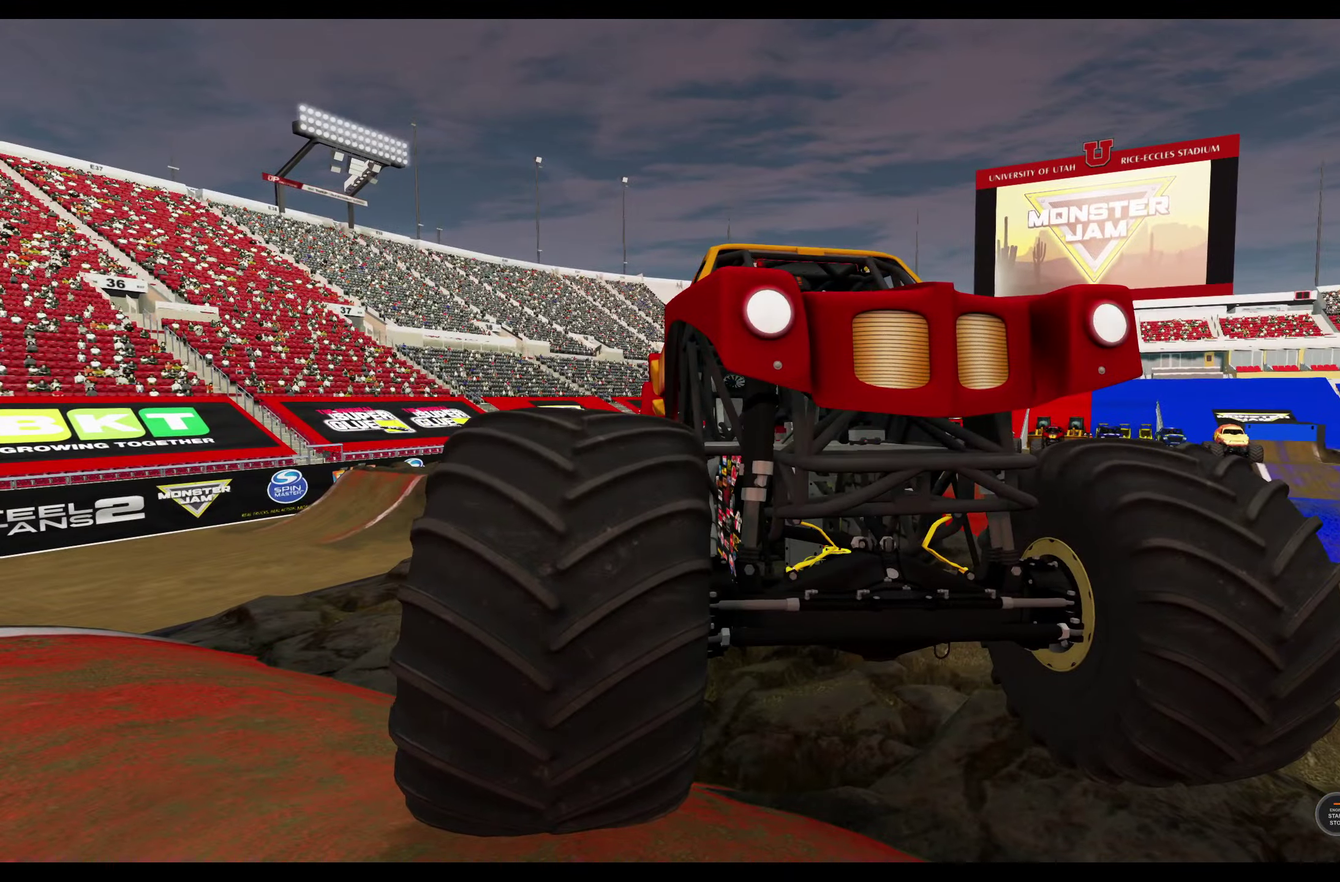
{"dt_ms": 500, "buttons": [], "left_stick": "center", "right_stick": "center", "events": [[450, "L2", "up"]]}
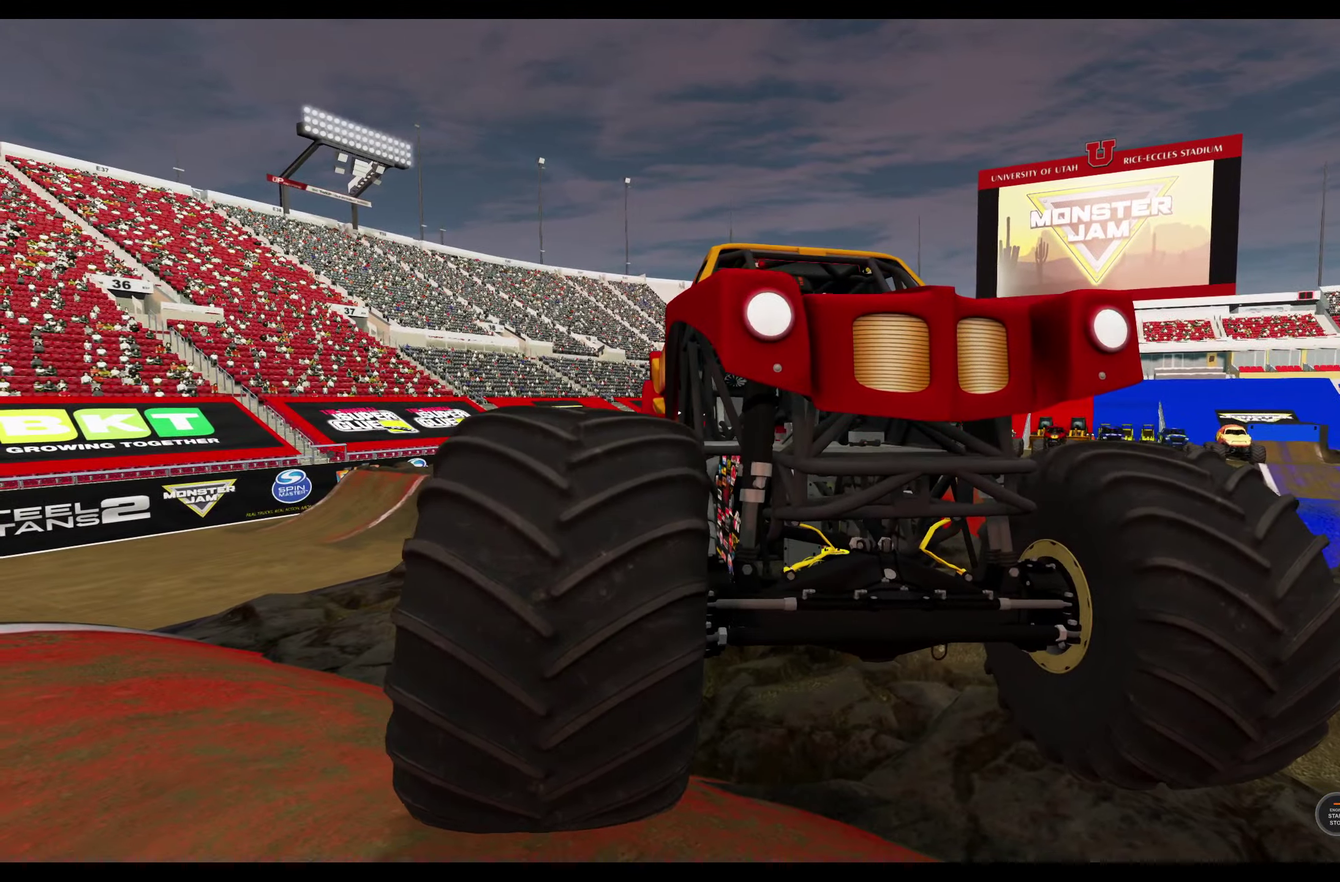
{"dt_ms": 500, "buttons": [], "left_stick": "right", "right_stick": "center", "events": [[100, "right_stick", "up-right"], [184, "left_stick", "right"], [317, "right_stick", "center"]]}
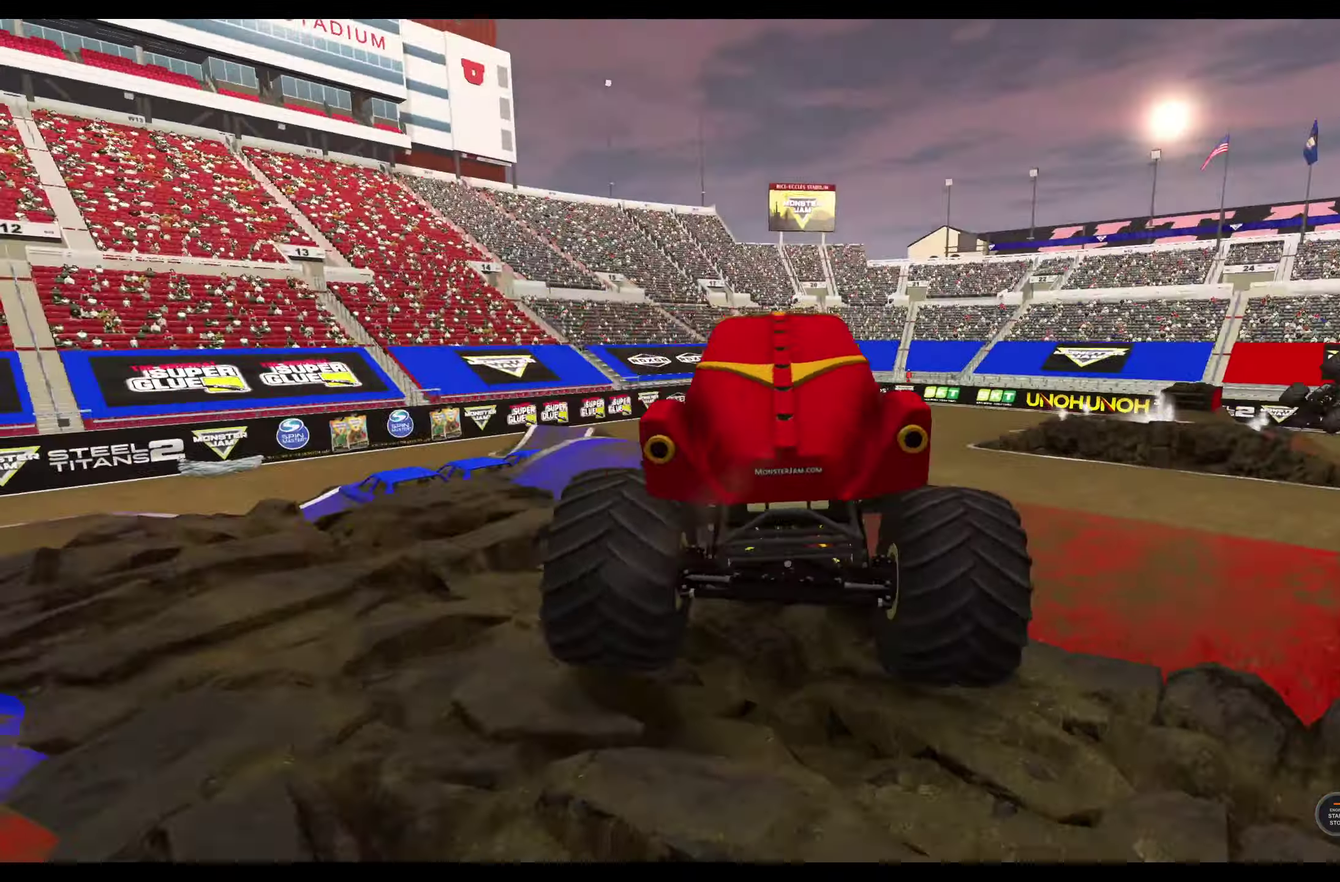
{"dt_ms": 500, "buttons": [], "left_stick": "right", "right_stick": "center", "events": []}
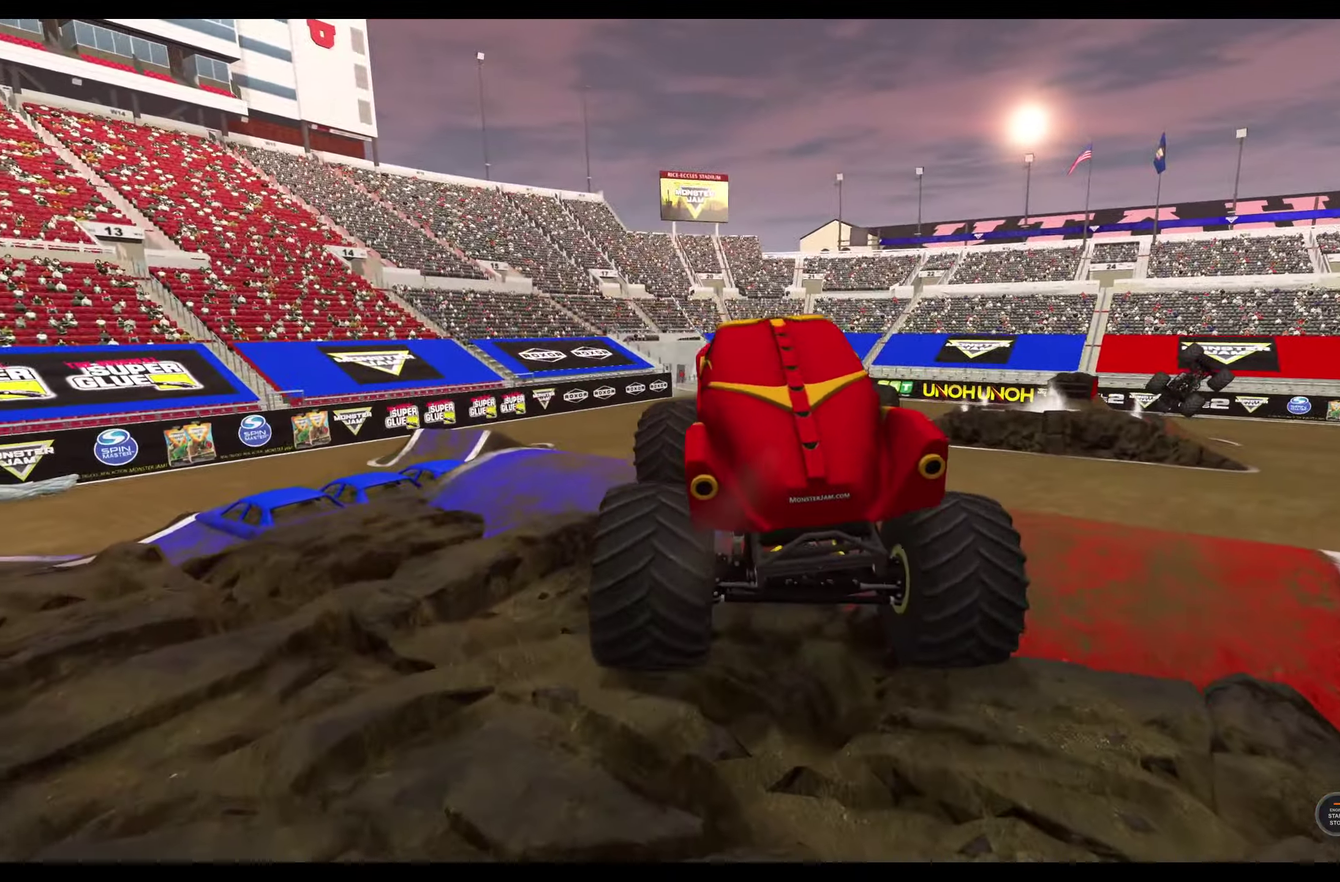
{"dt_ms": 500, "buttons": [], "left_stick": "right", "right_stick": "center", "events": []}
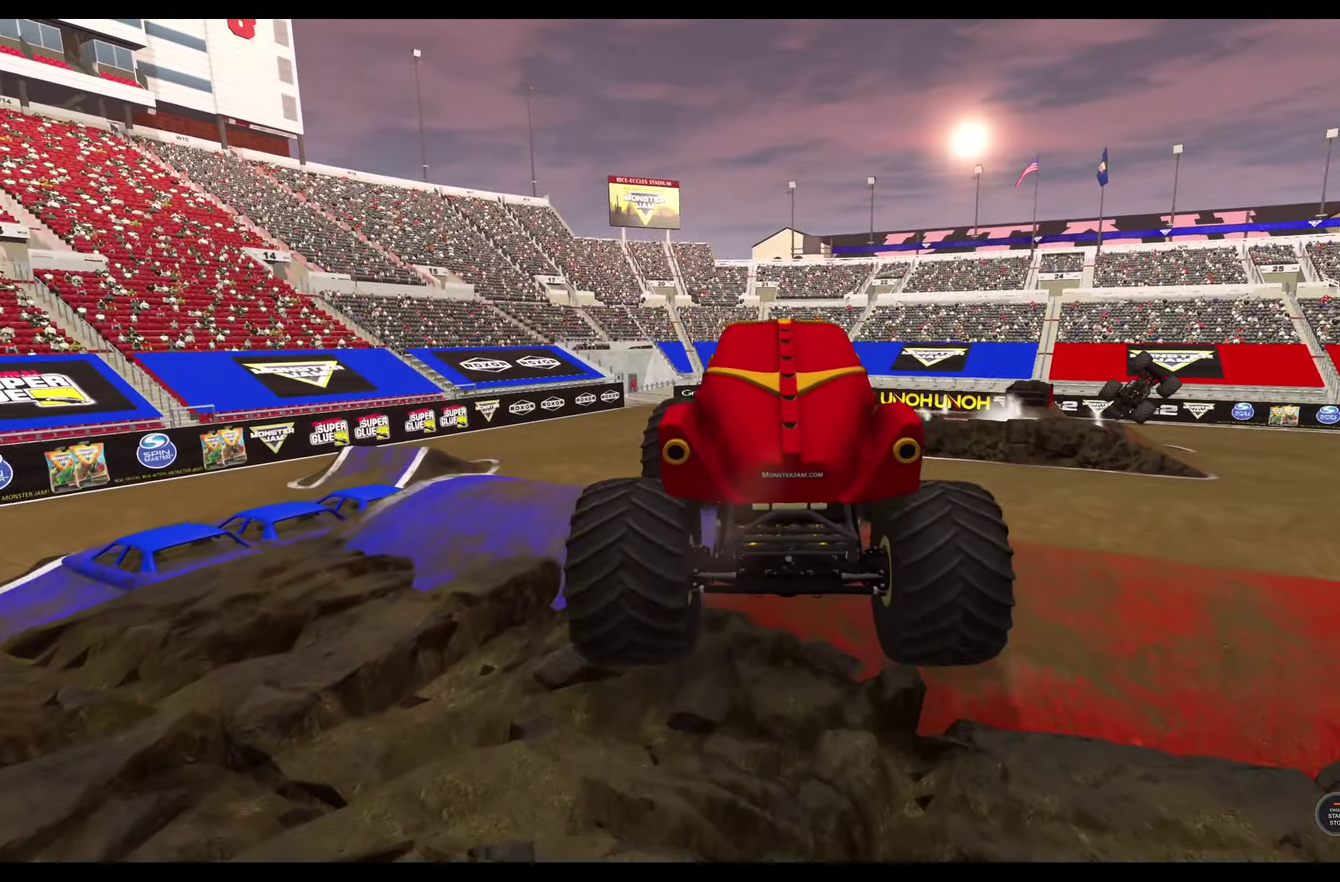
{"dt_ms": 600, "buttons": [], "left_stick": "right", "right_stick": "center", "events": []}
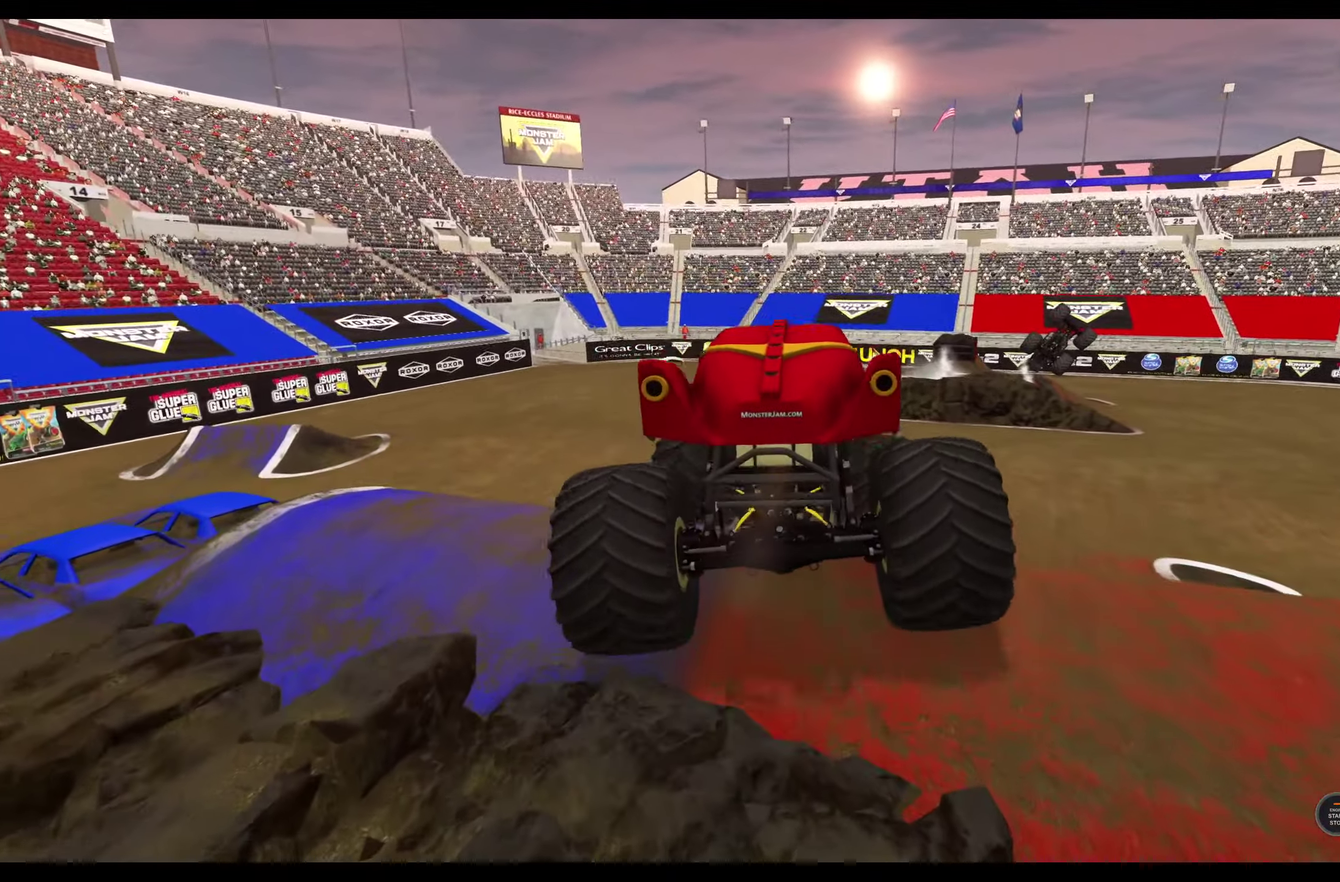
{"dt_ms": 400, "buttons": [], "left_stick": "center", "right_stick": "center", "events": [[384, "left_stick", "center"]]}